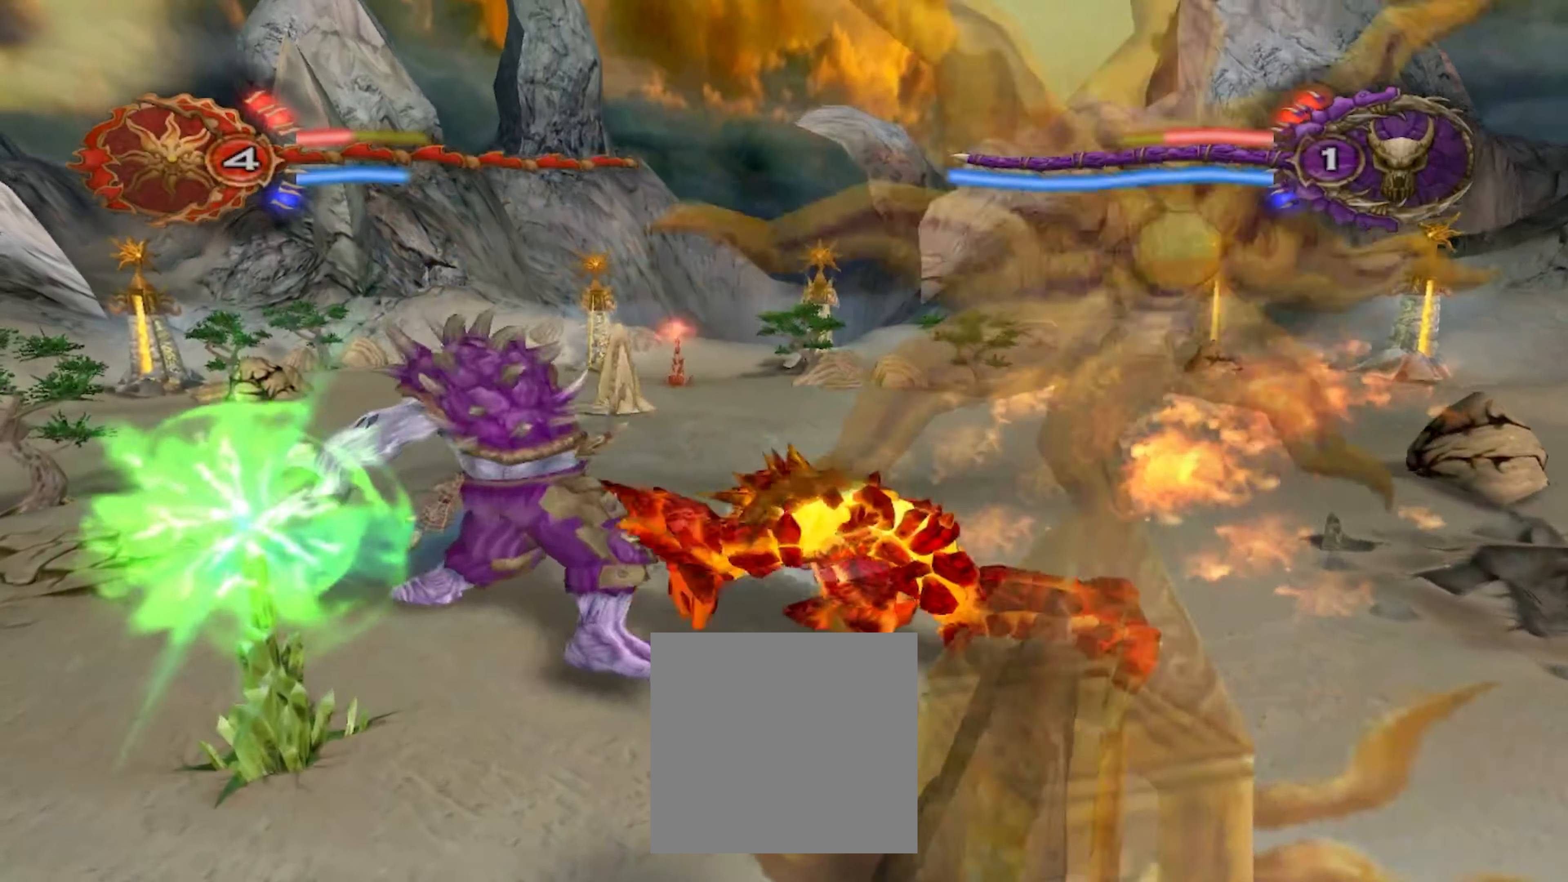
Gameplay with a controller (Xbox layout); each line is a JSON object with the inputs held at the frame after it. "events" lists button and stick changes between this image and that frame as [ms after this image, input, new state], when the widget could be followed in between. Not read: L3 R3.
{"buttons": [], "left_stick": "right", "right_stick": "center", "events": [[117, "A", "up"], [167, "A", "down"], [283, "A", "up"], [350, "A", "down"], [483, "A", "up"]]}
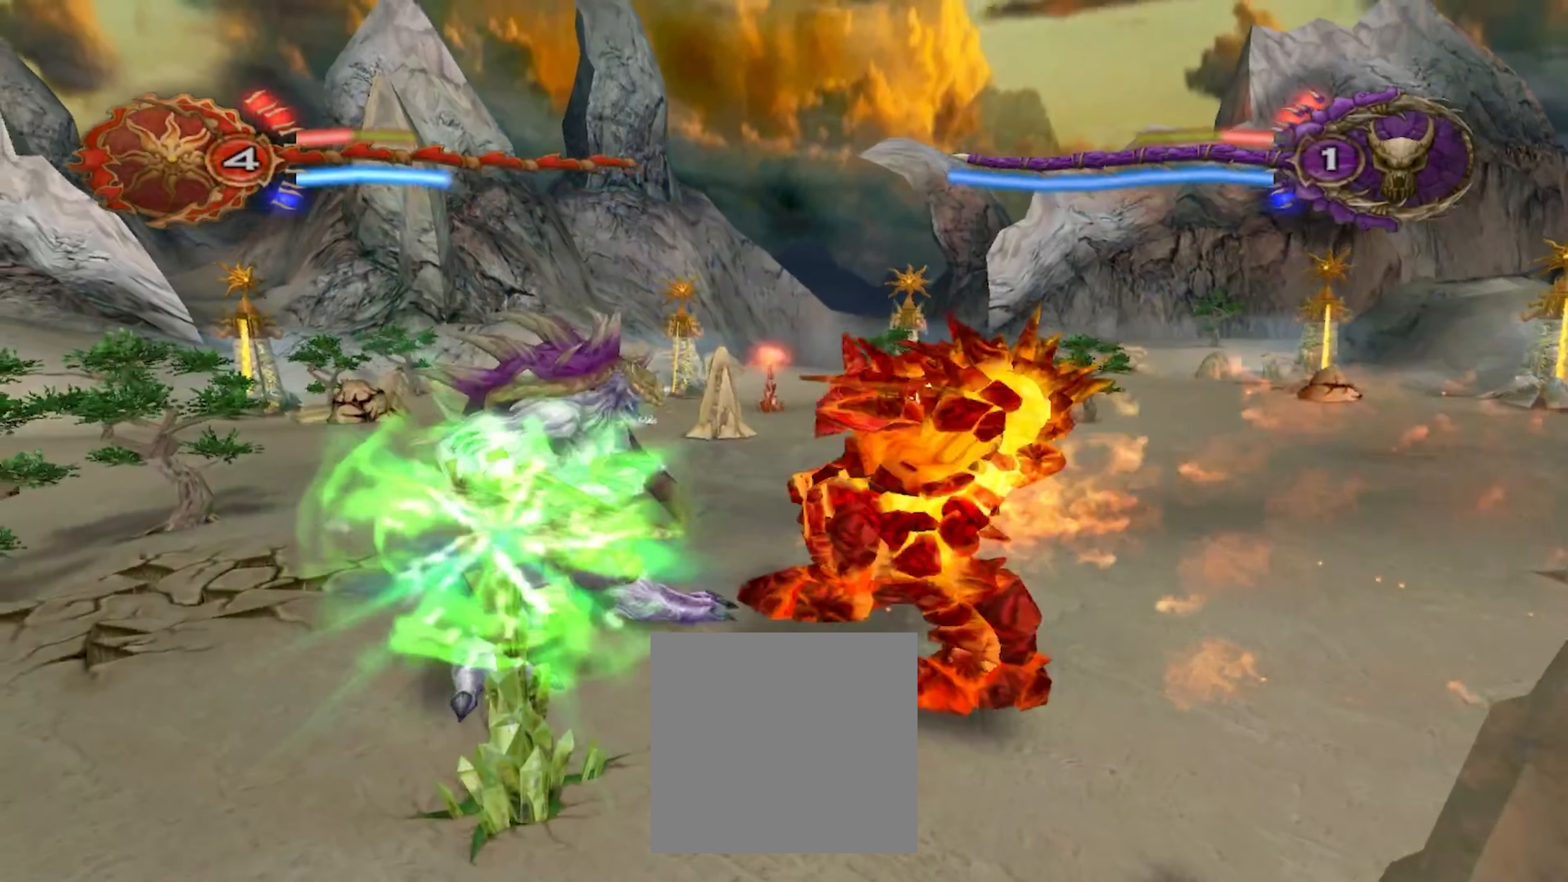
{"buttons": ["A"], "left_stick": "right", "right_stick": "center", "events": [[67, "A", "down"], [200, "A", "up"], [250, "A", "down"], [417, "A", "up"], [483, "A", "down"]]}
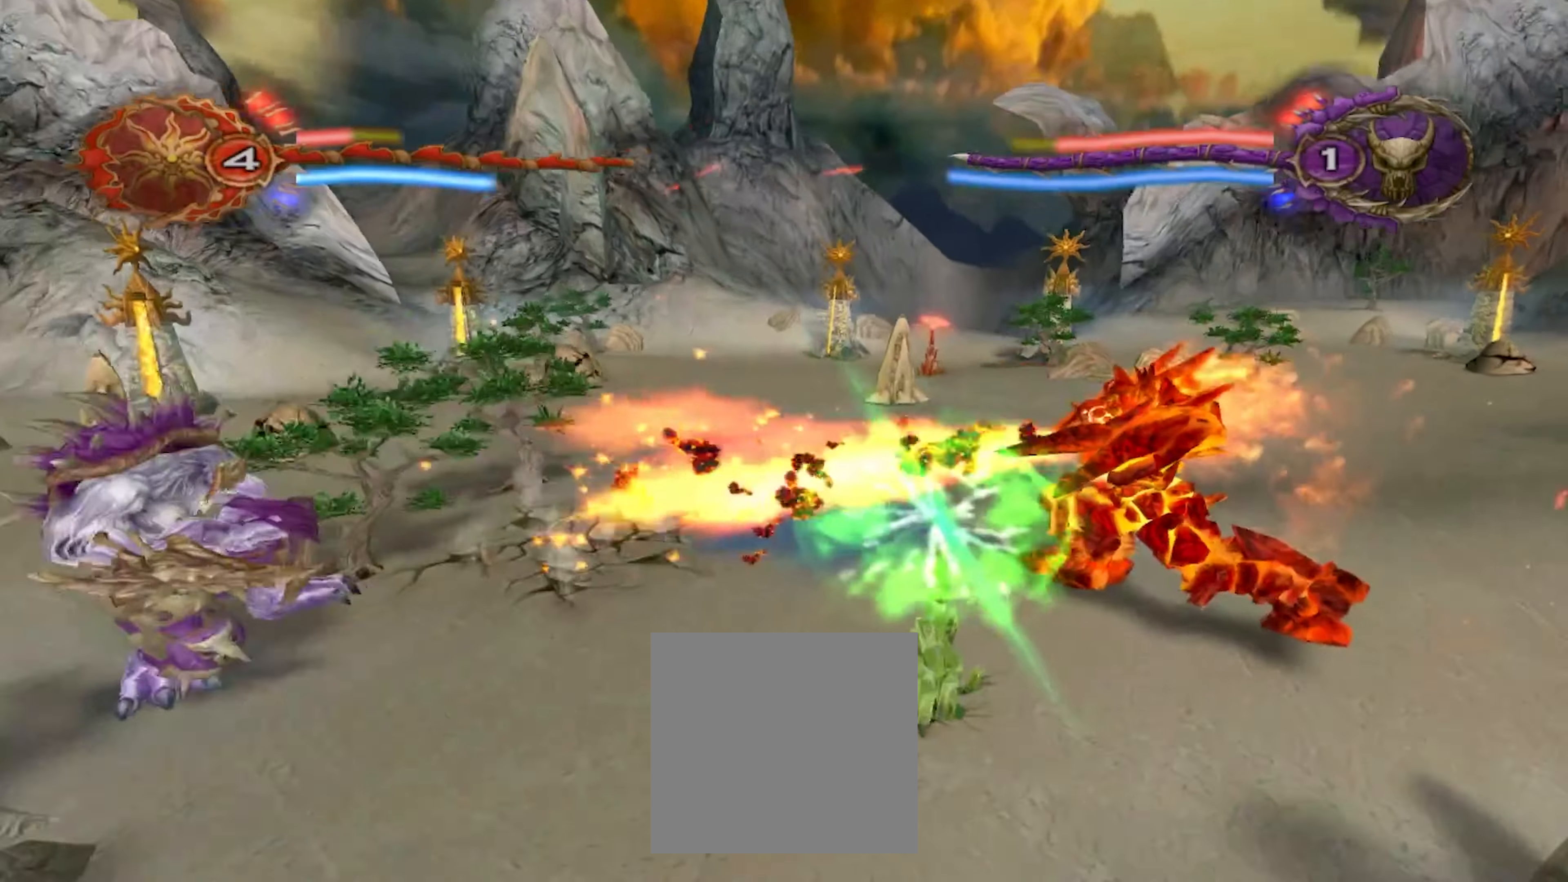
{"buttons": [], "left_stick": "down", "right_stick": "center", "events": [[100, "A", "up"], [400, "left_stick", "down"]]}
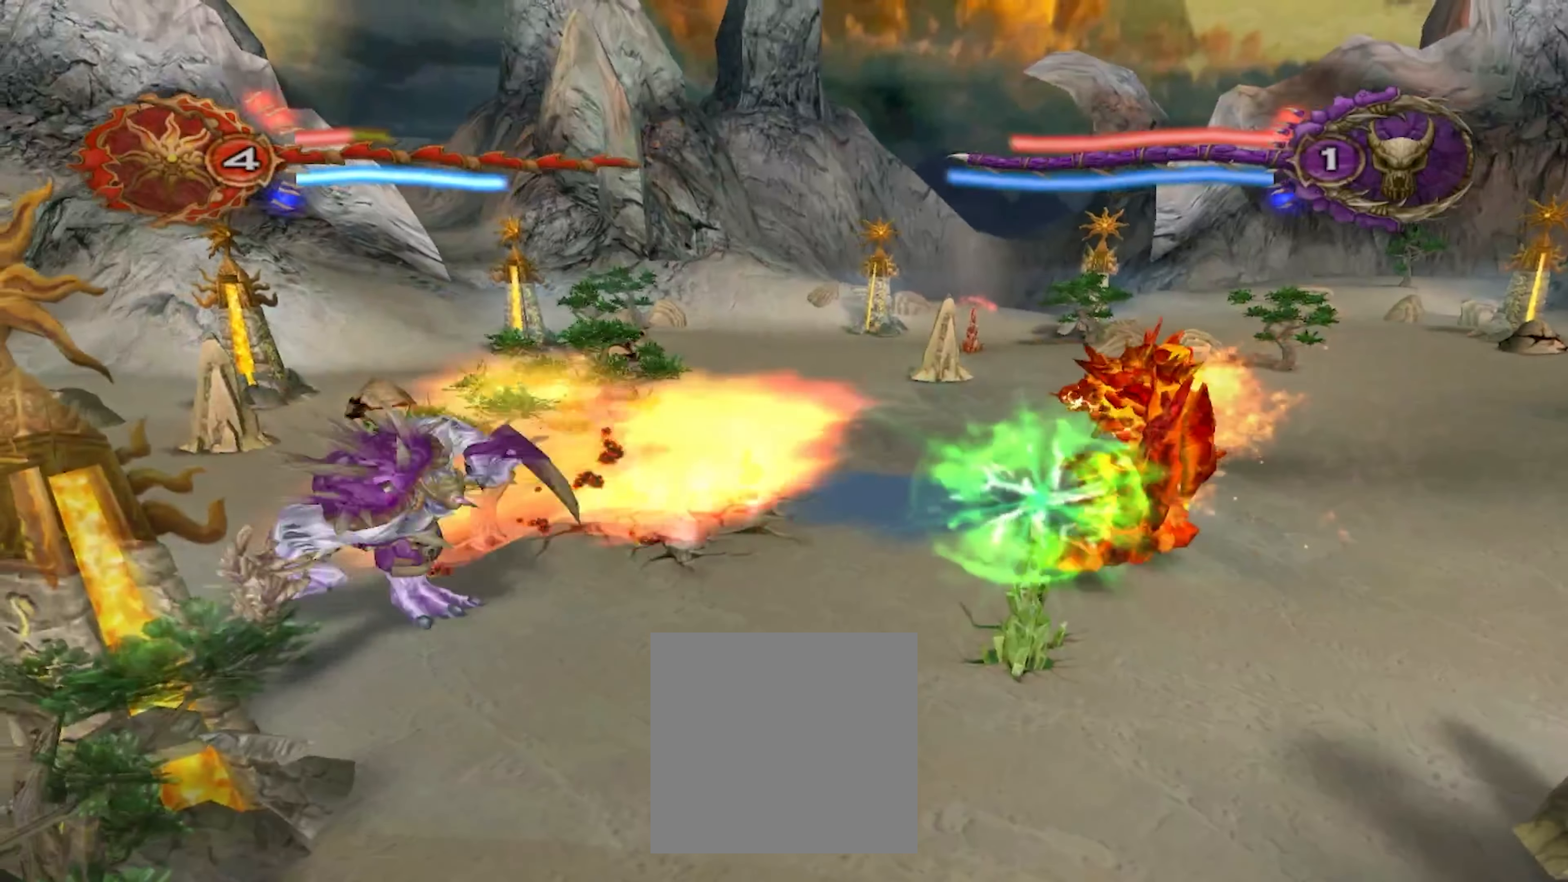
{"buttons": [], "left_stick": "up-right", "right_stick": "center", "events": [[67, "left_stick", "down-right"], [283, "left_stick", "right"], [450, "left_stick", "up-right"]]}
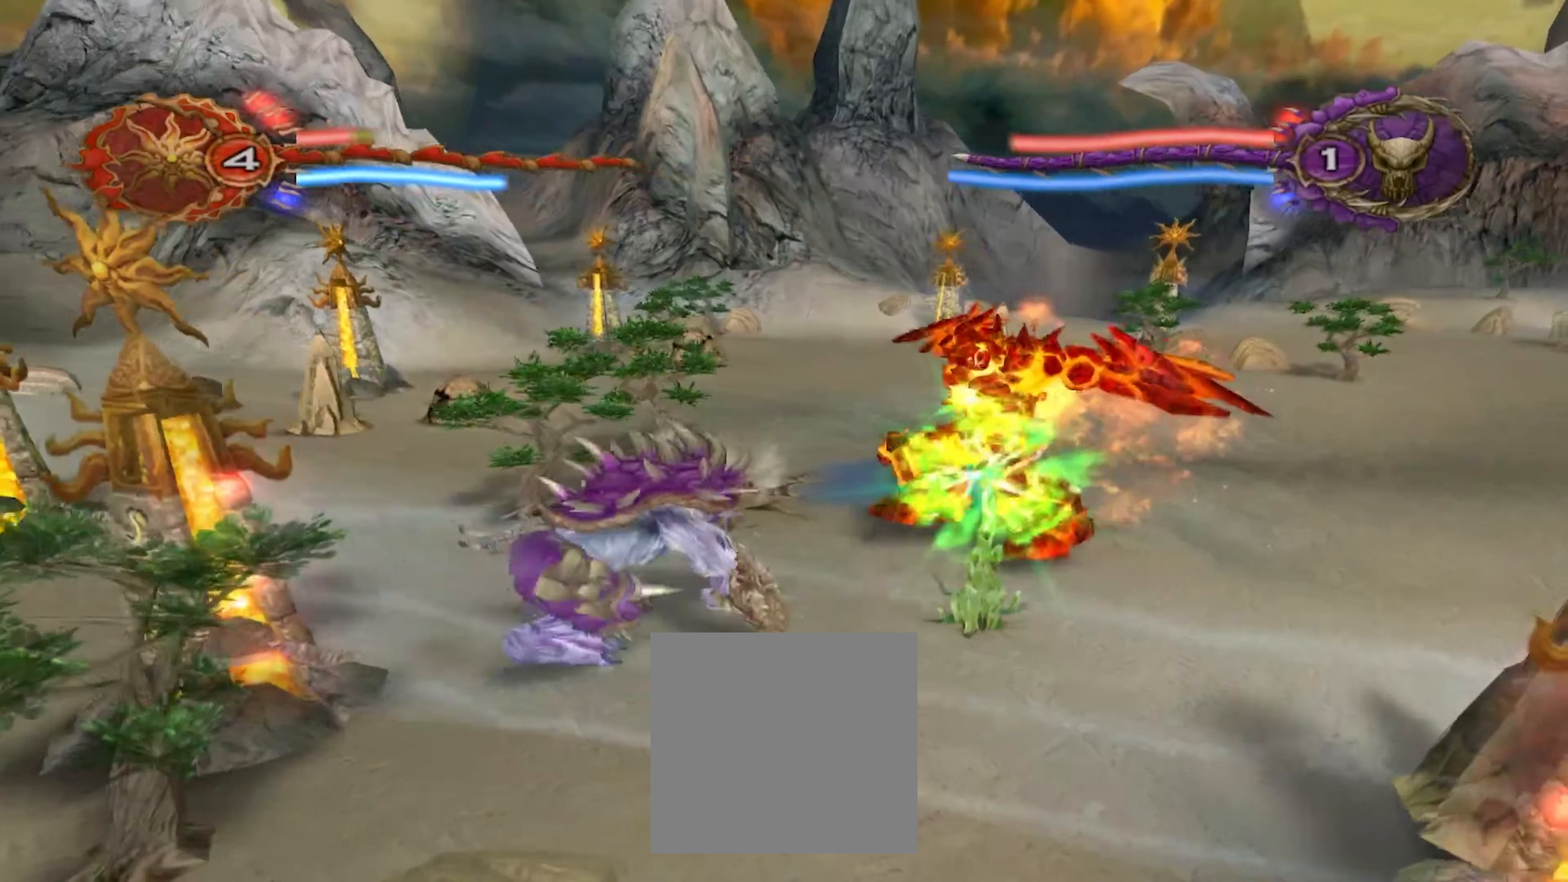
{"buttons": ["A"], "left_stick": "up-right", "right_stick": "center", "events": [[50, "A", "down"], [183, "A", "up"], [250, "A", "down"], [383, "A", "up"], [450, "A", "down"]]}
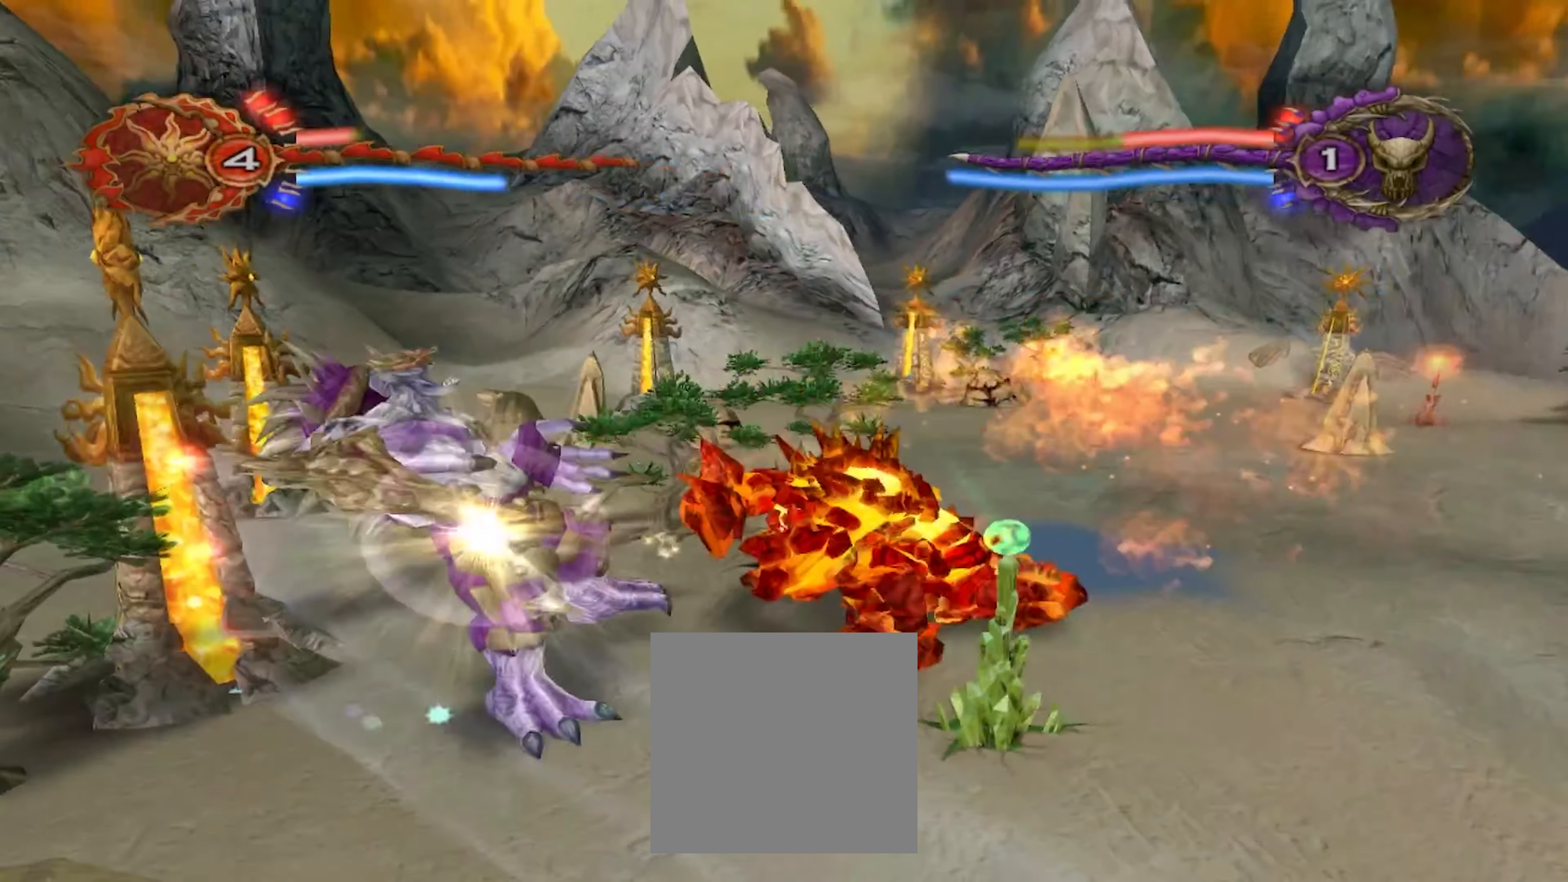
{"buttons": ["A"], "left_stick": "right", "right_stick": "center", "events": [[83, "A", "up"], [150, "A", "down"], [250, "left_stick", "right"], [283, "A", "up"], [367, "A", "down"]]}
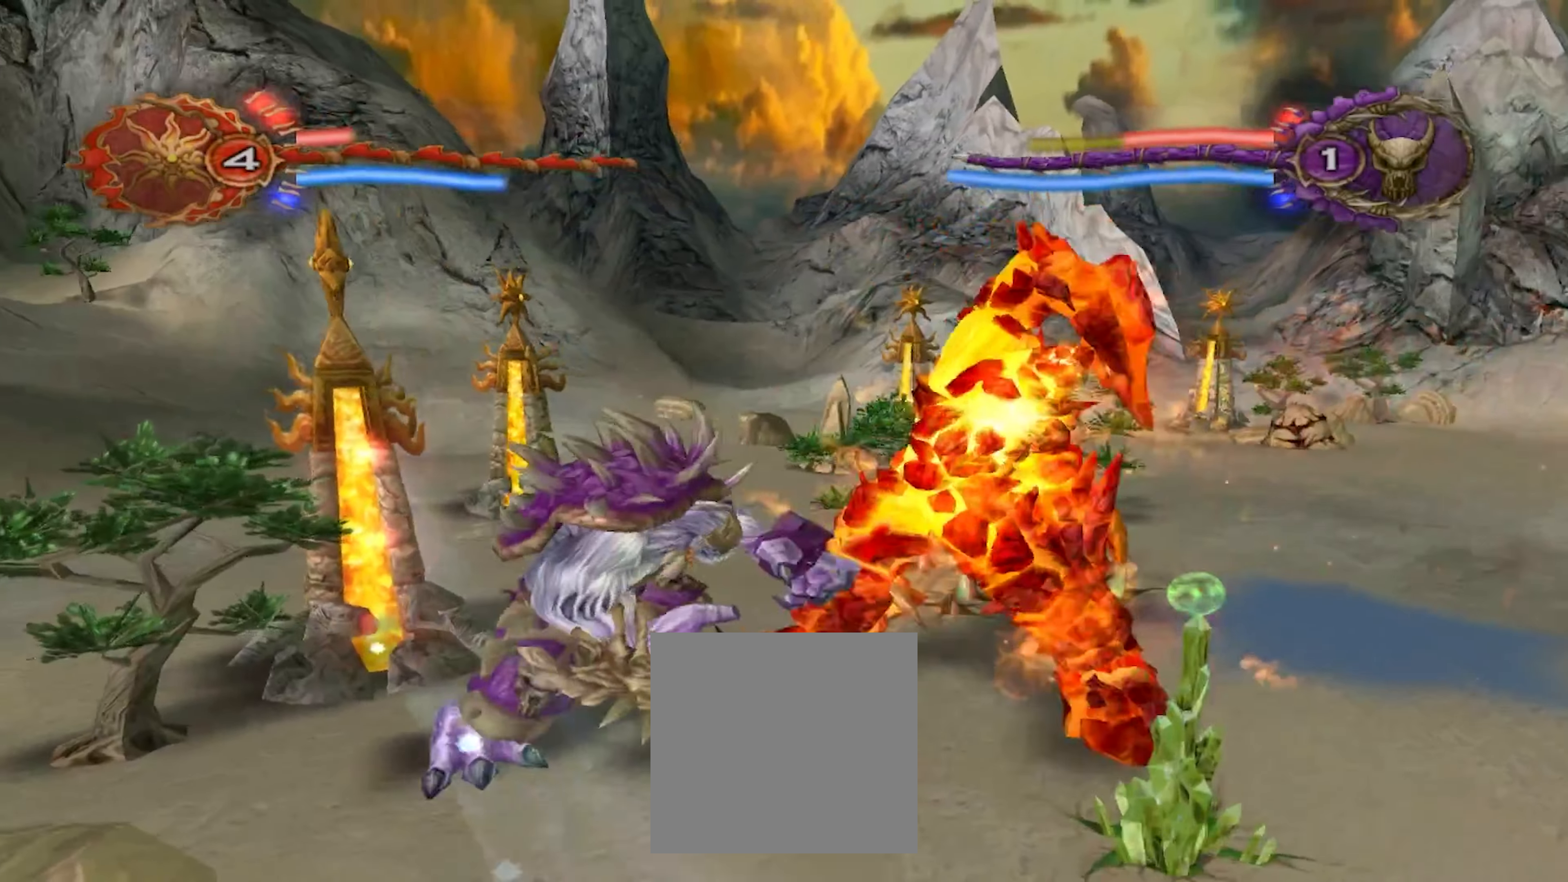
{"buttons": [], "left_stick": "right", "right_stick": "center", "events": [[17, "A", "up"], [83, "A", "down"], [233, "A", "up"], [317, "A", "down"], [467, "A", "up"]]}
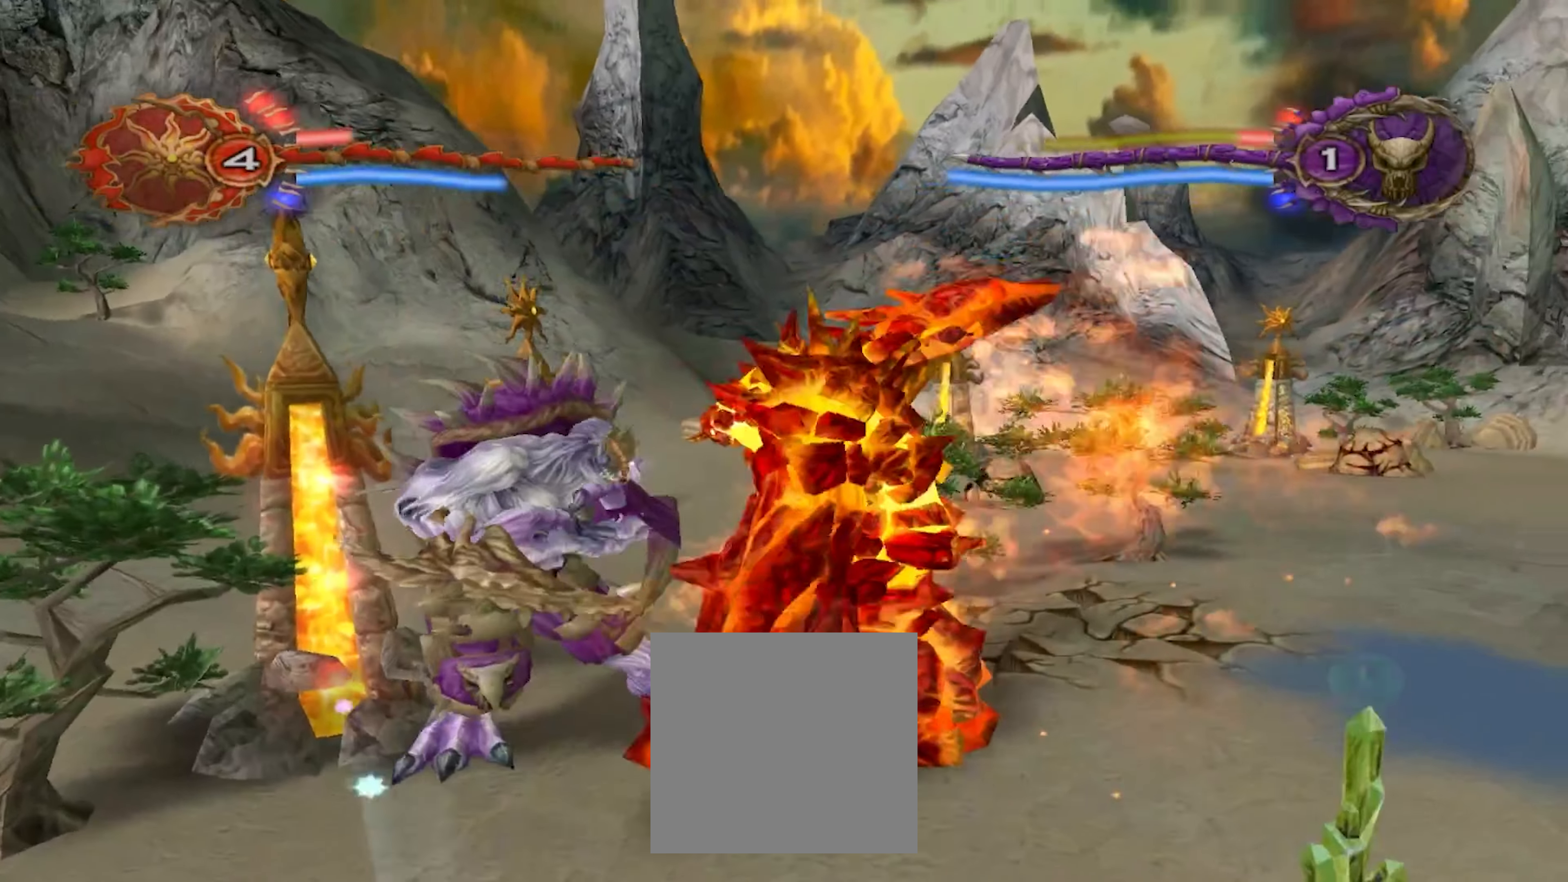
{"buttons": ["A"], "left_stick": "down-right", "right_stick": "center", "events": [[50, "A", "down"], [50, "left_stick", "down-right"], [217, "A", "up"], [284, "A", "down"], [434, "A", "up"], [500, "A", "down"]]}
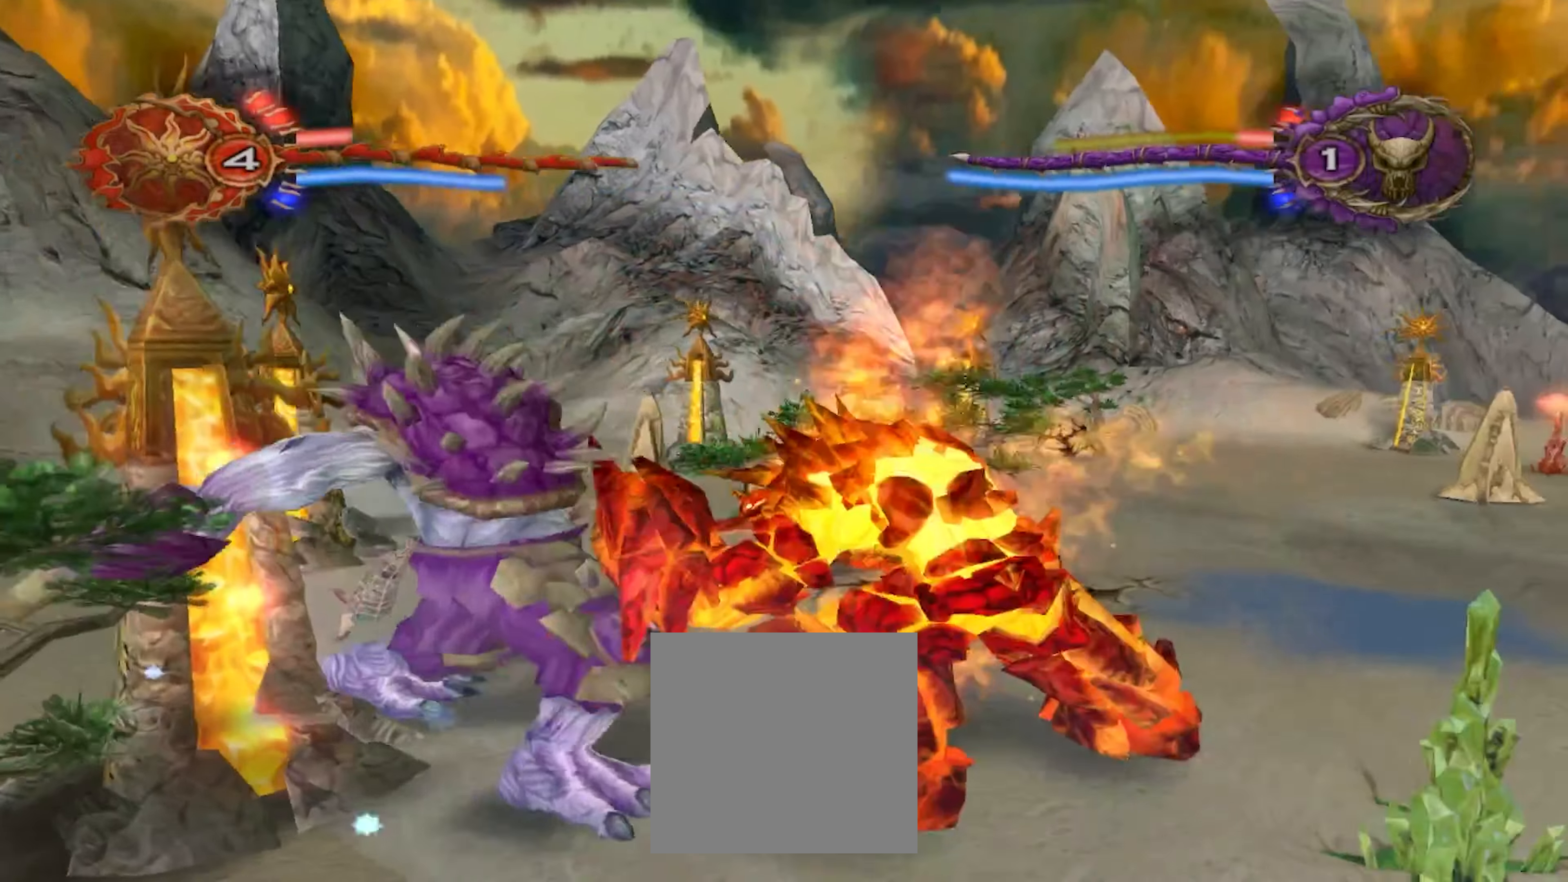
{"buttons": ["A"], "left_stick": "down-right", "right_stick": "center"}
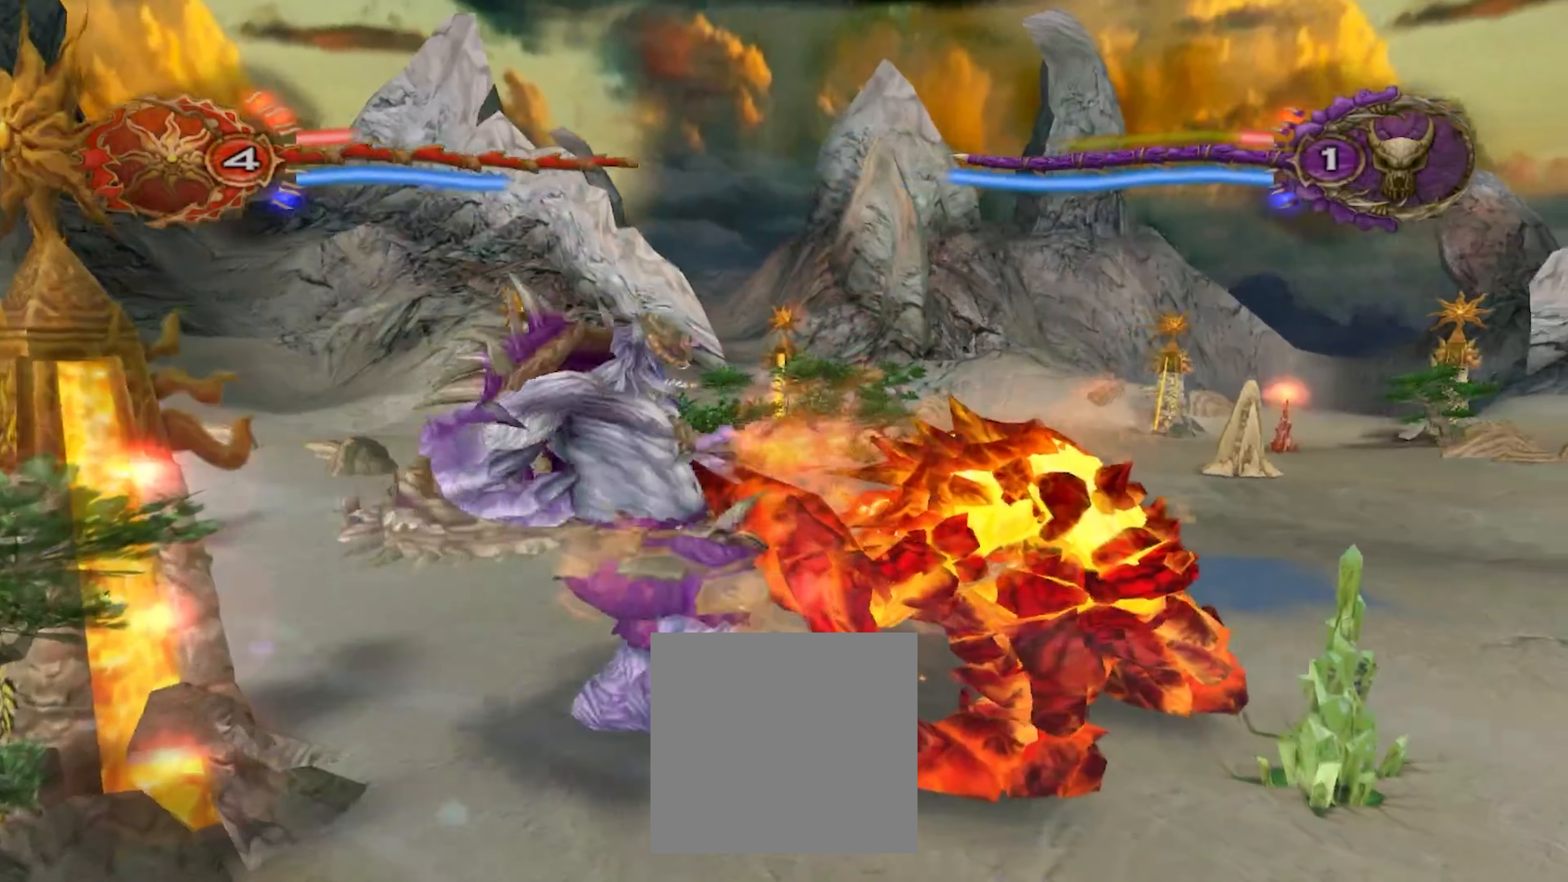
{"buttons": [], "left_stick": "down-right", "right_stick": "center", "events": [[67, "A", "up"], [117, "A", "down"], [250, "A", "up"], [317, "A", "down"], [467, "A", "up"]]}
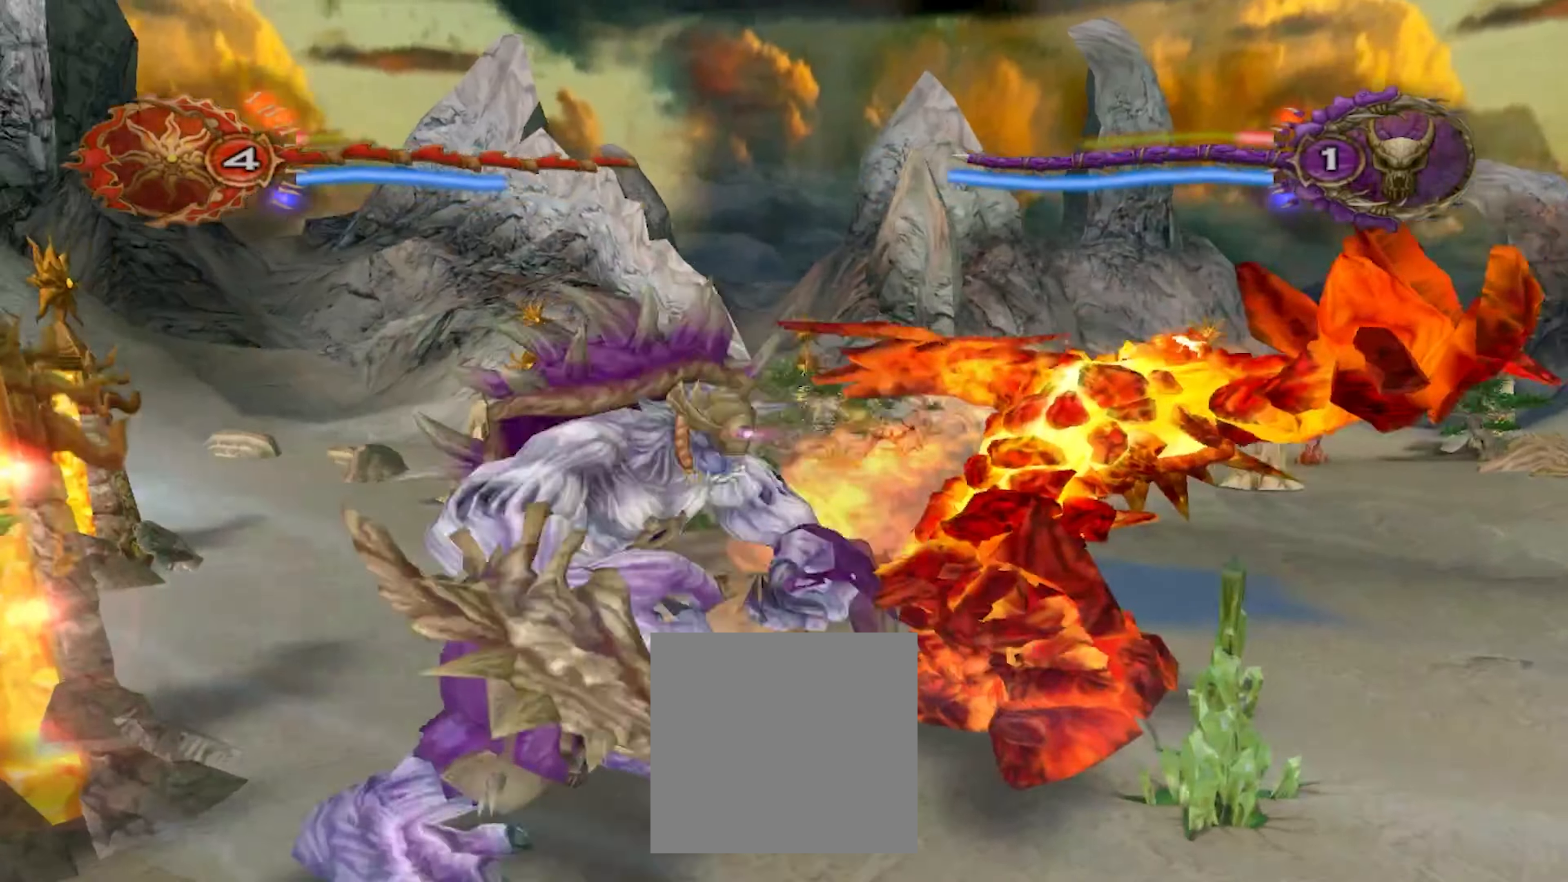
{"buttons": ["X"], "left_stick": "down-right", "right_stick": "center", "events": [[34, "A", "down"], [167, "A", "up"], [250, "A", "down"], [400, "A", "up"], [484, "X", "down"]]}
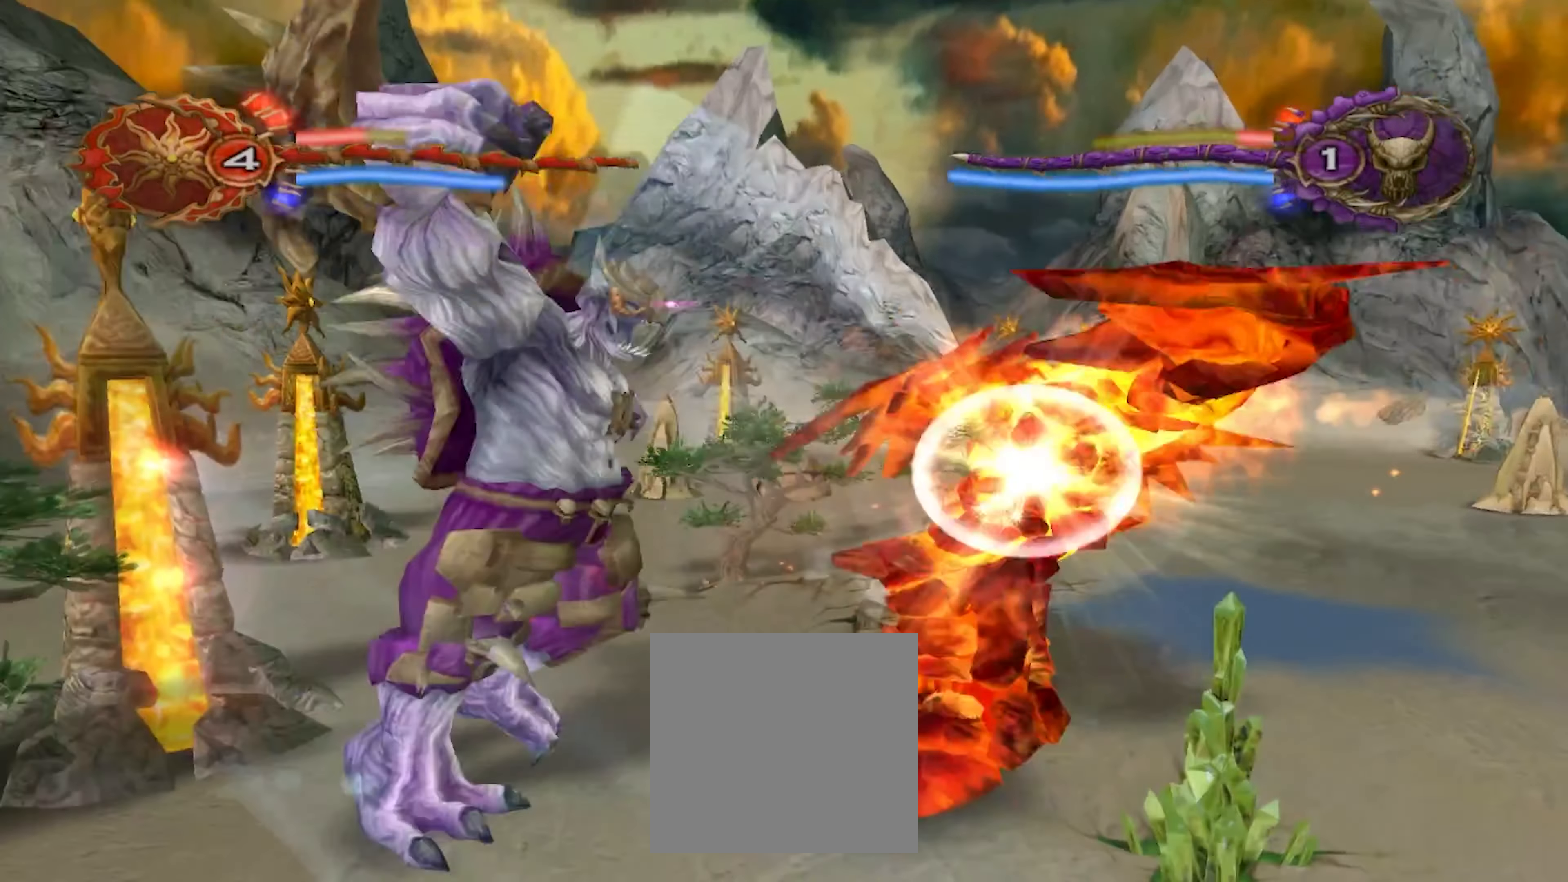
{"buttons": ["X"], "left_stick": "down-right", "right_stick": "center", "events": [[67, "L2", "down"], [100, "X", "up"], [117, "L2", "up"], [200, "X", "down"], [317, "X", "up"], [434, "X", "down"]]}
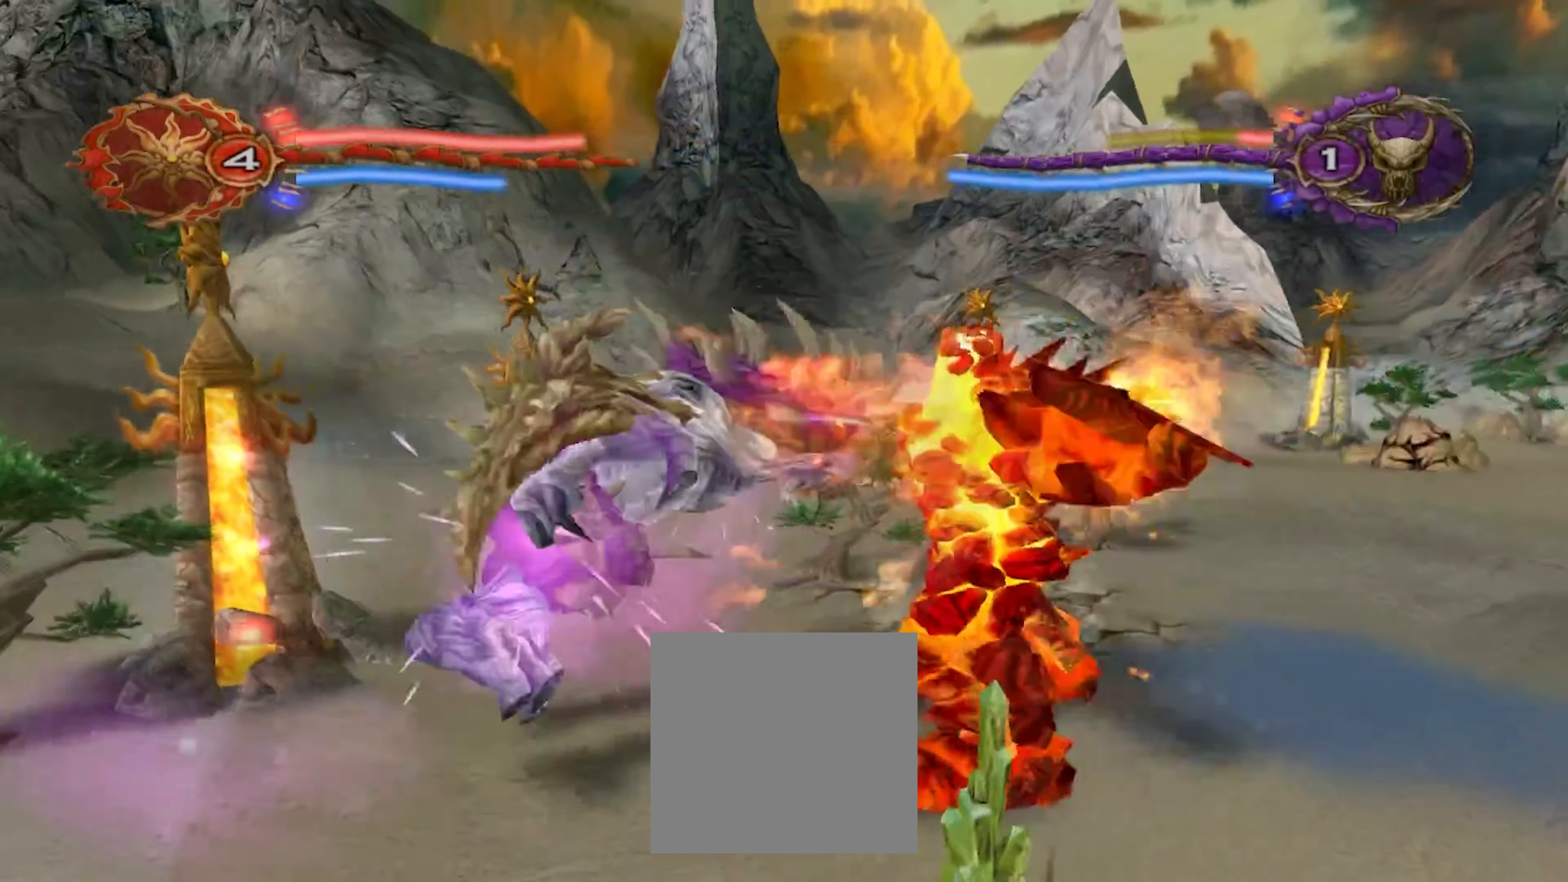
{"buttons": ["A"], "left_stick": "down-right", "right_stick": "center", "events": [[34, "X", "up"], [50, "R2", "down"], [100, "R2", "up"], [134, "X", "down"], [200, "X", "up"], [500, "A", "down"]]}
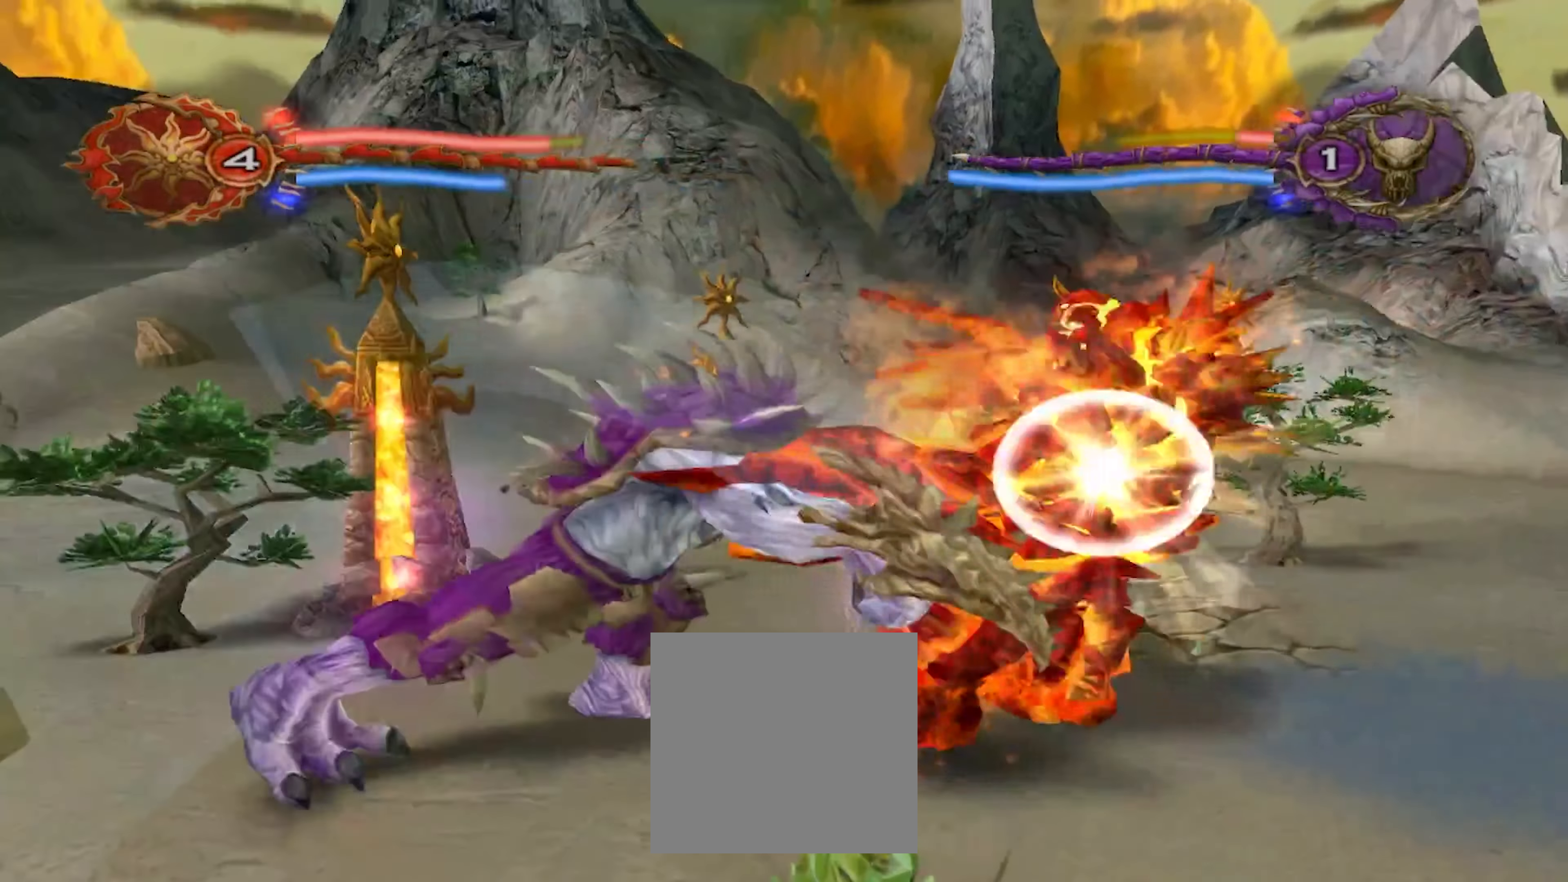
{"buttons": [], "left_stick": "down-right", "right_stick": "center", "events": [[150, "A", "up"], [234, "A", "down"], [384, "A", "up"]]}
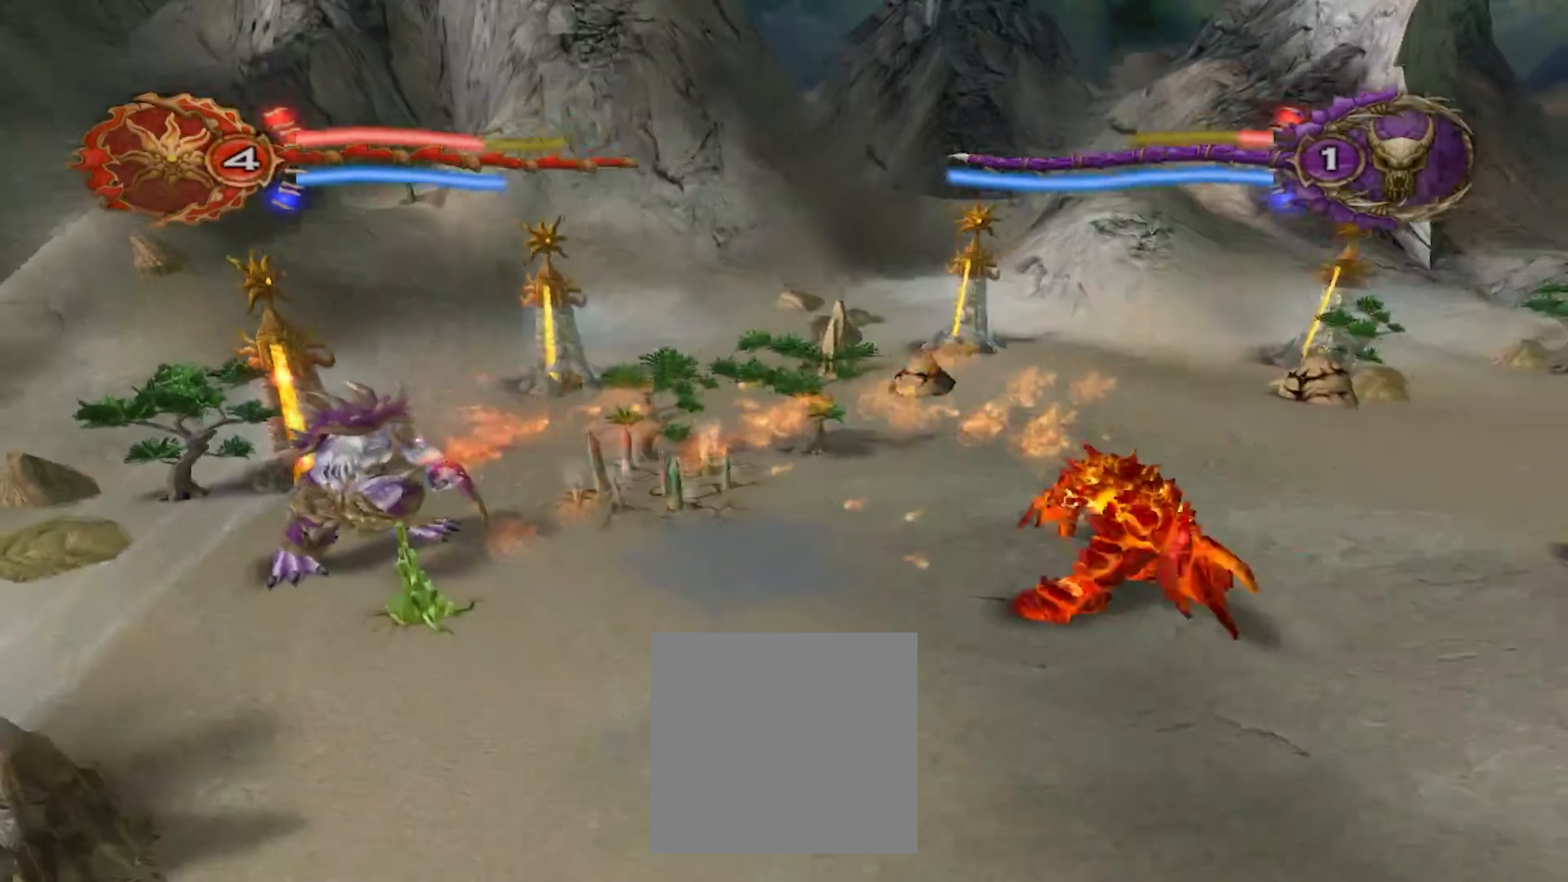
{"buttons": ["B"], "left_stick": "right", "right_stick": "center", "events": [[17, "left_stick", "center"], [50, "B", "down"], [84, "left_stick", "right"], [184, "B", "up"], [250, "B", "down"], [350, "B", "up"], [417, "B", "down"]]}
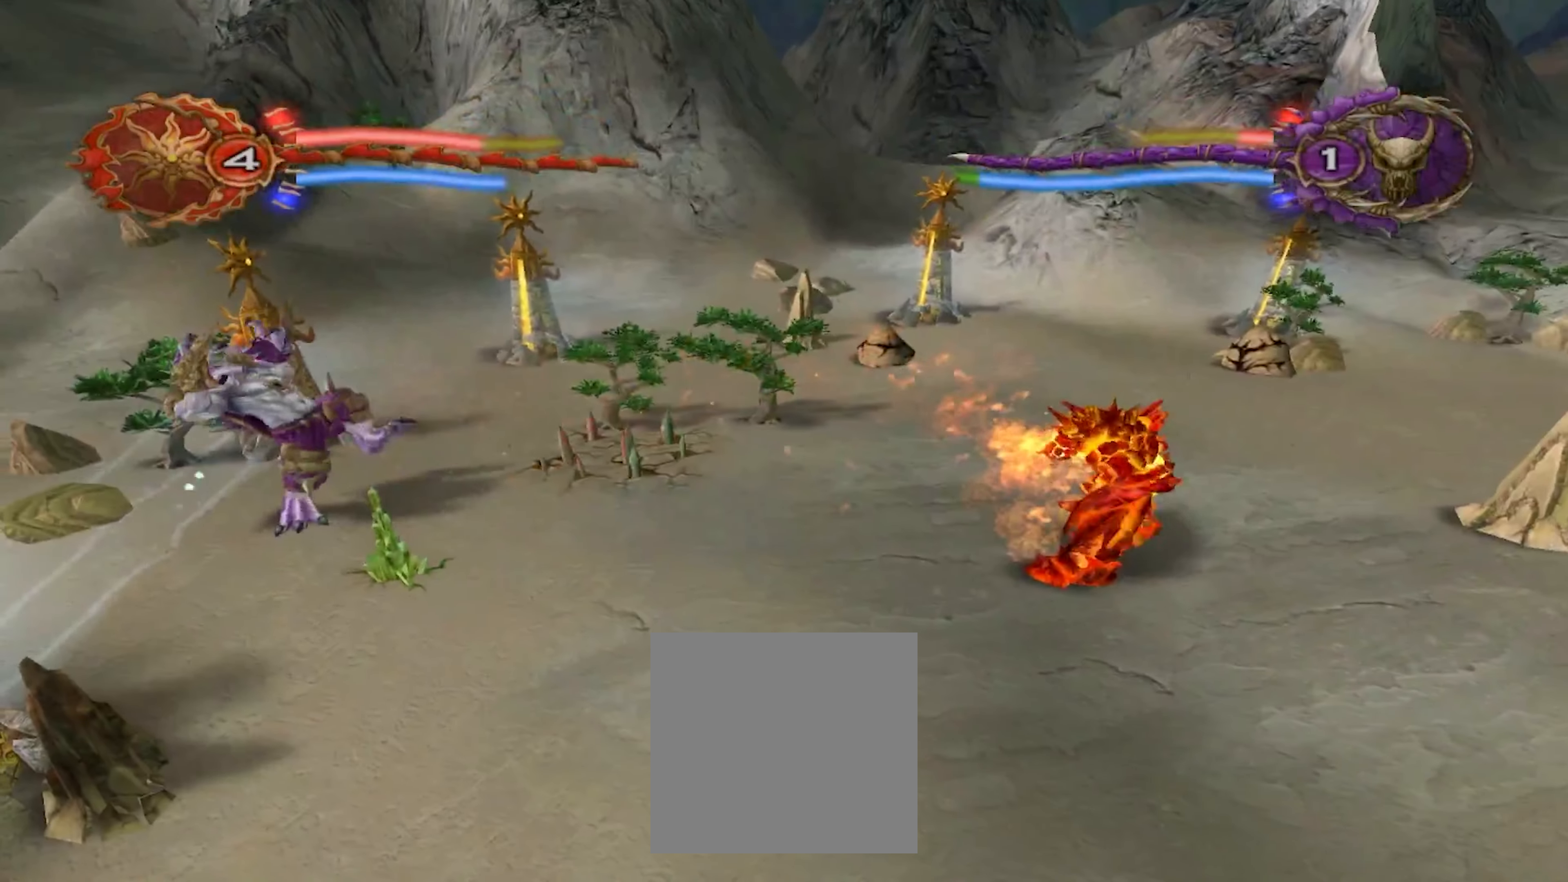
{"buttons": [], "left_stick": "down-left", "right_stick": "center", "events": [[17, "B", "up"], [84, "left_stick", "center"], [317, "left_stick", "down-left"]]}
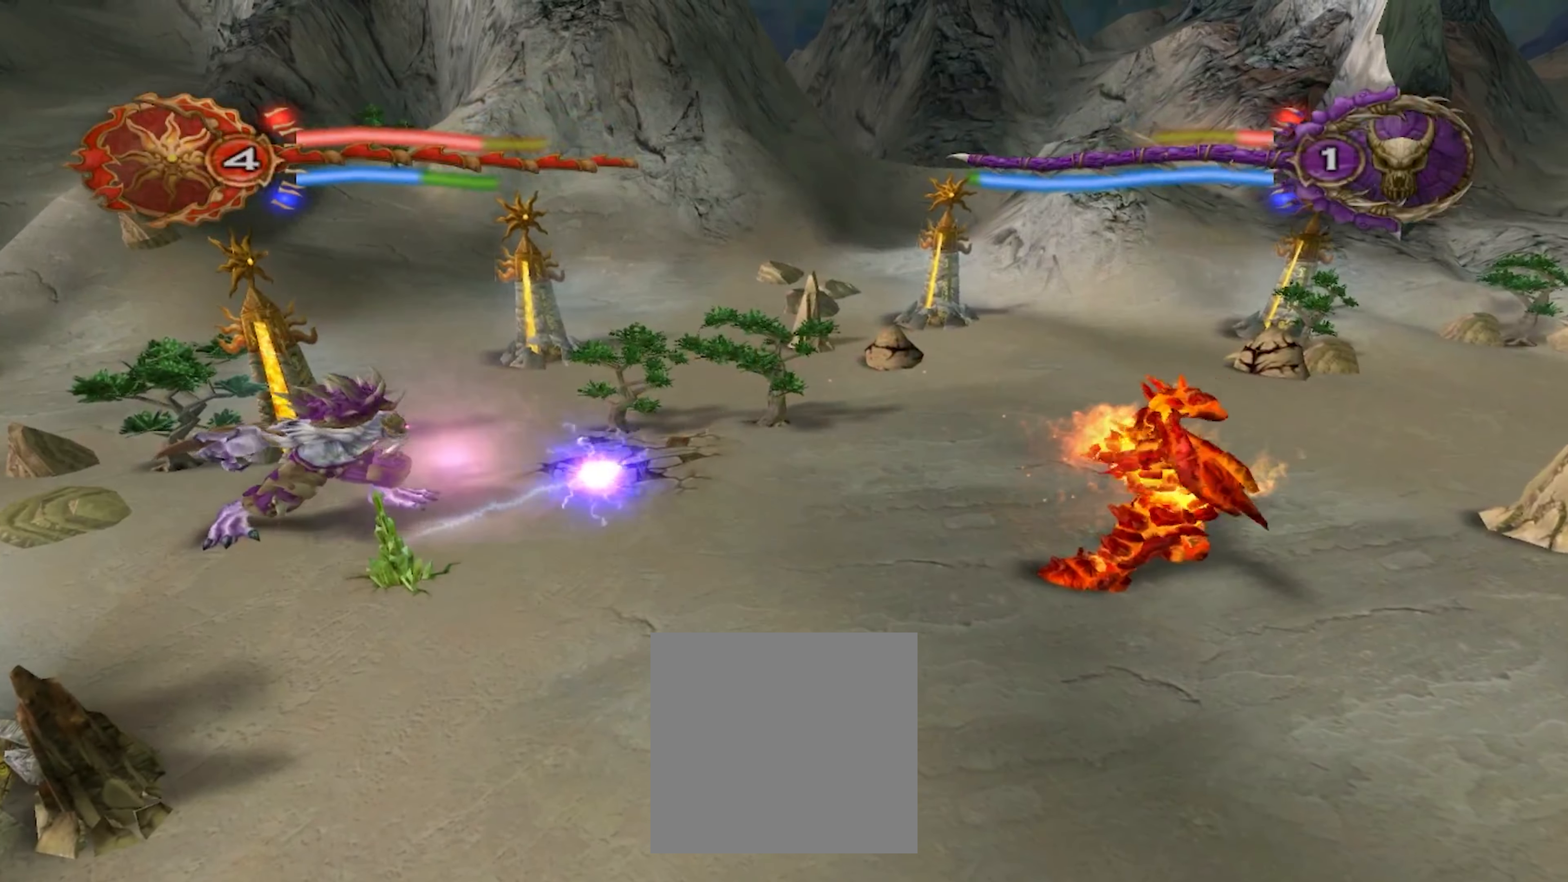
{"buttons": [], "left_stick": "down-left", "right_stick": "center", "events": []}
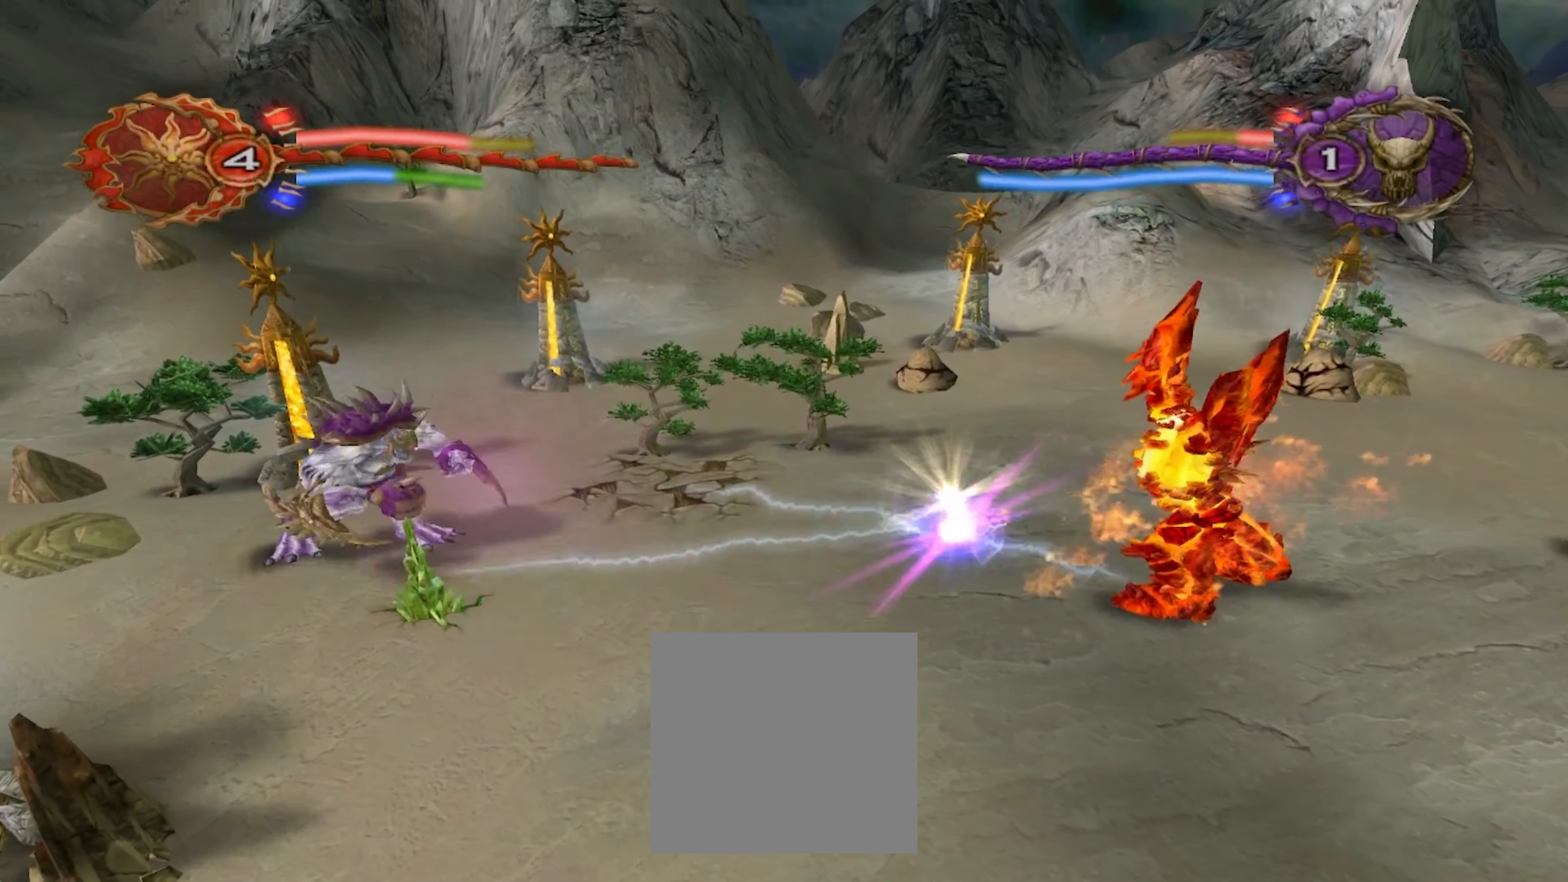
{"buttons": [], "left_stick": "down-right", "right_stick": "center", "events": [[333, "left_stick", "down"], [466, "left_stick", "down-right"]]}
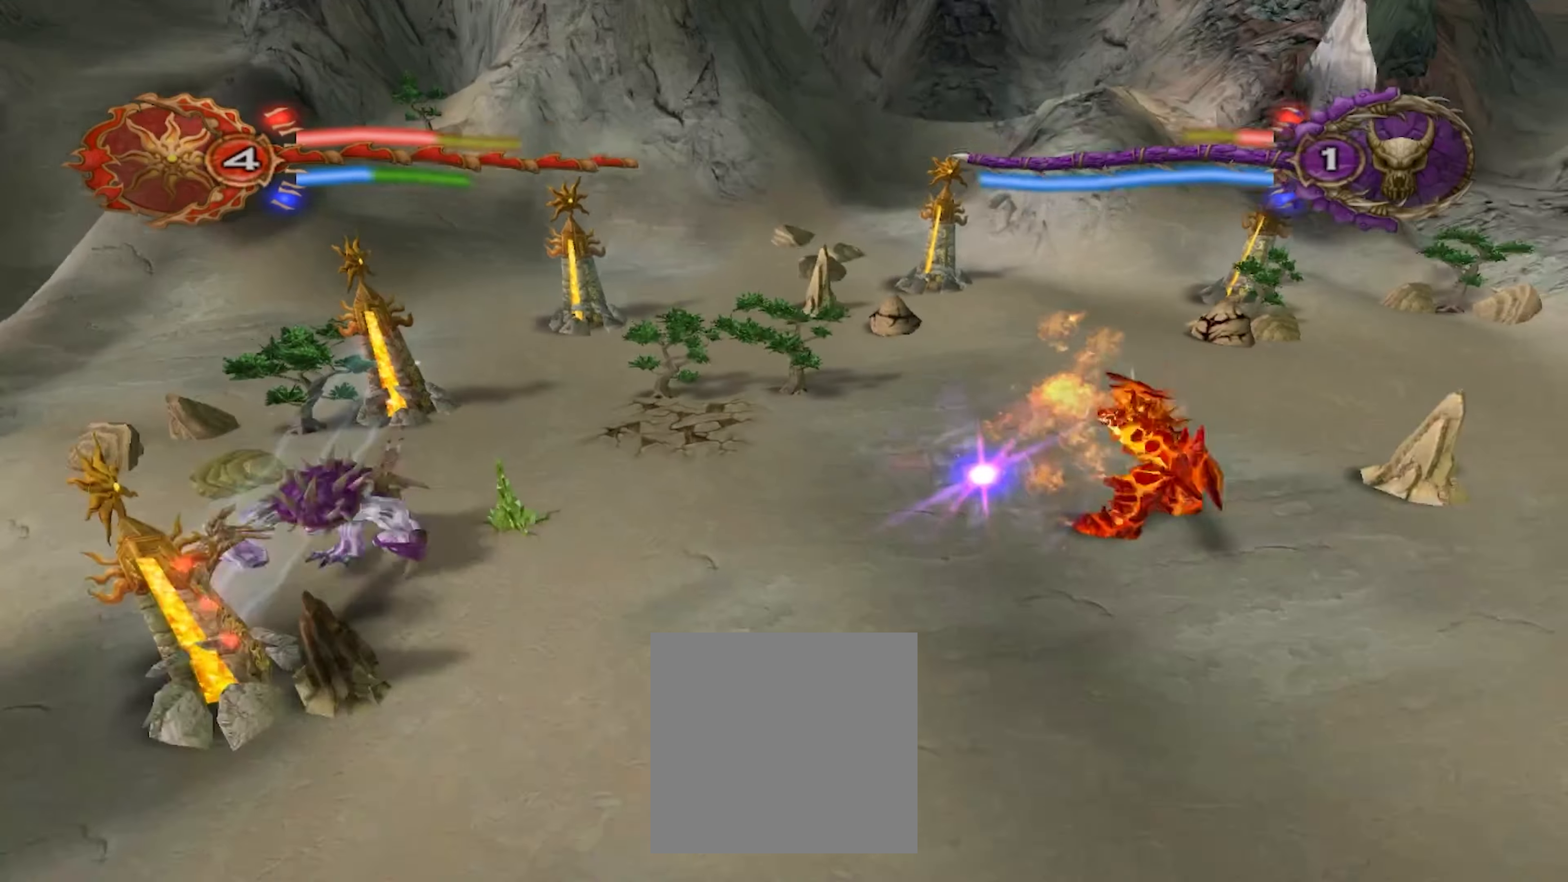
{"buttons": [], "left_stick": "down-right", "right_stick": "center", "events": []}
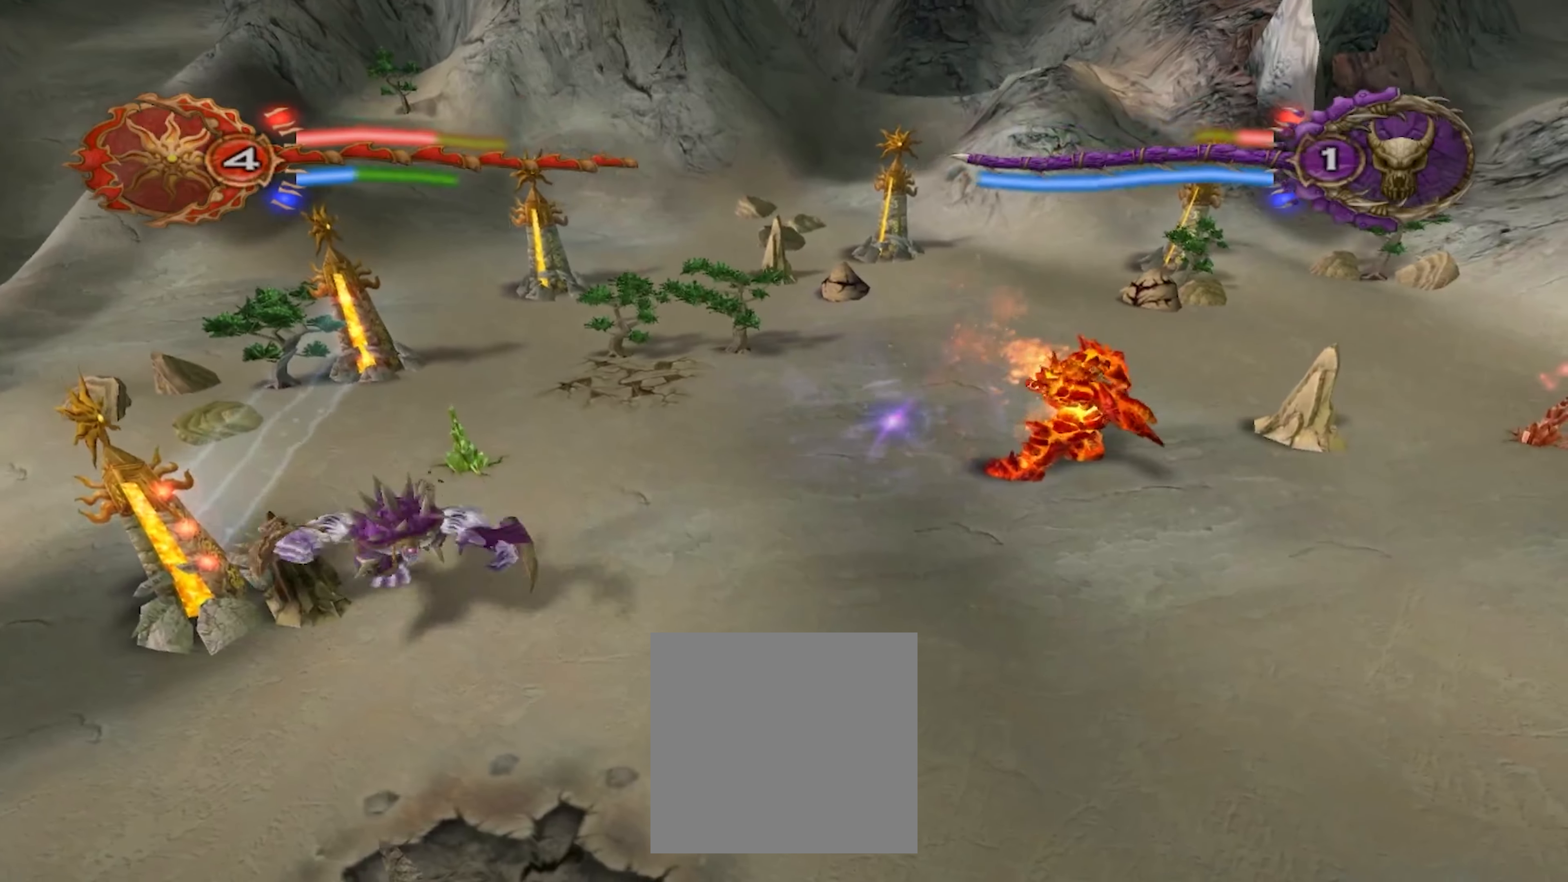
{"buttons": [], "left_stick": "right", "right_stick": "center", "events": [[316, "left_stick", "right"]]}
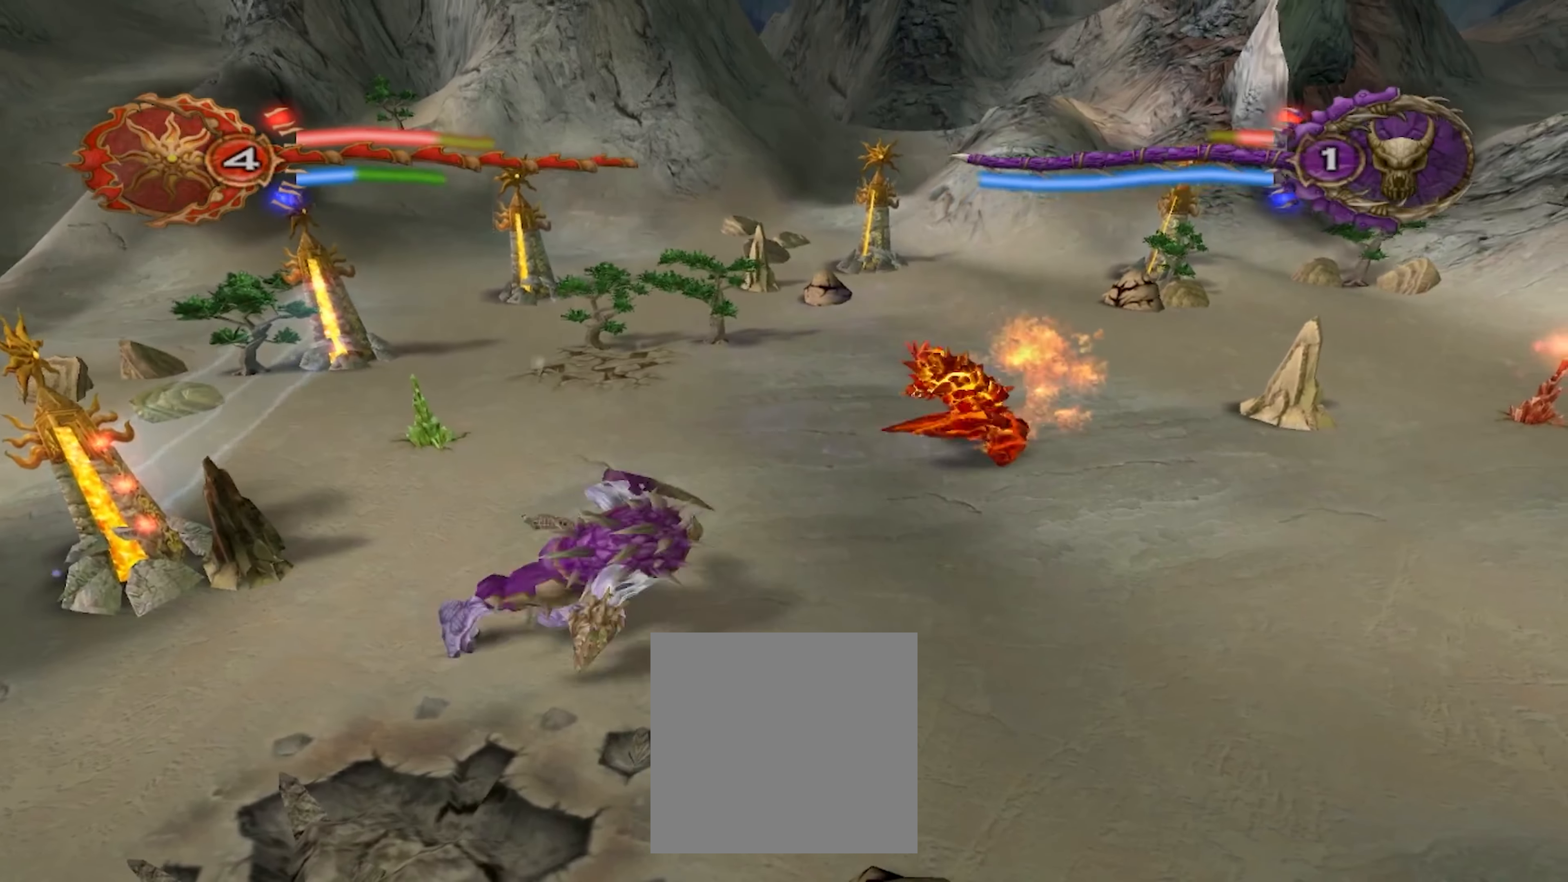
{"buttons": ["A"], "left_stick": "up", "right_stick": "center", "events": [[16, "left_stick", "up-right"], [133, "A", "down"], [133, "left_stick", "up"], [316, "A", "up"], [350, "A", "down"]]}
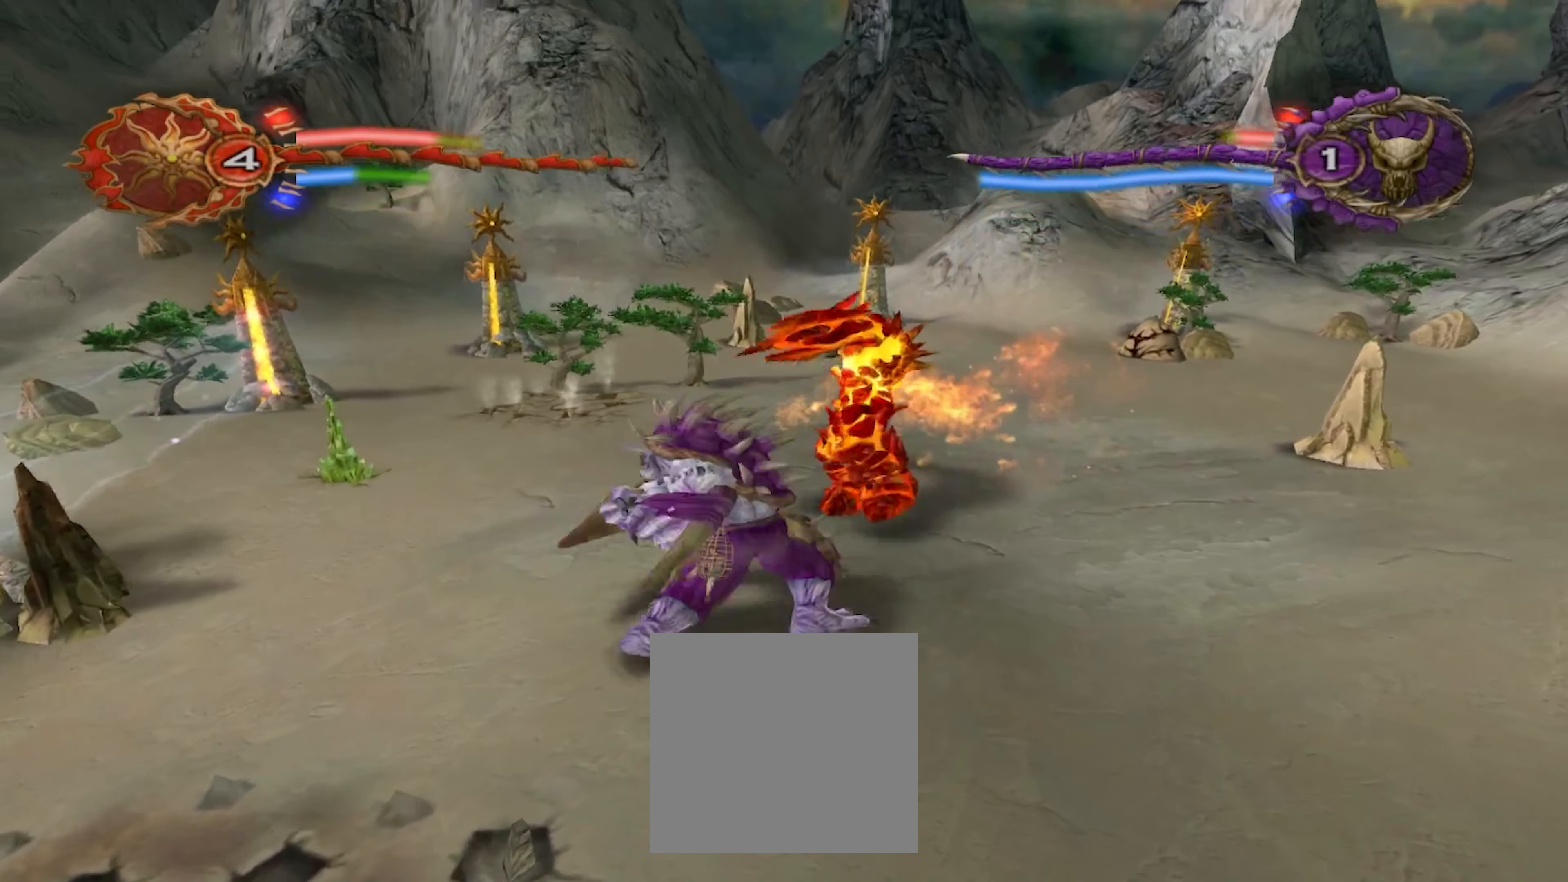
{"buttons": ["A"], "left_stick": "up-right", "right_stick": "center", "events": [[16, "A", "up"], [33, "left_stick", "up-right"], [83, "A", "down"], [216, "A", "up"], [300, "A", "down"], [433, "A", "up"], [466, "A", "down"]]}
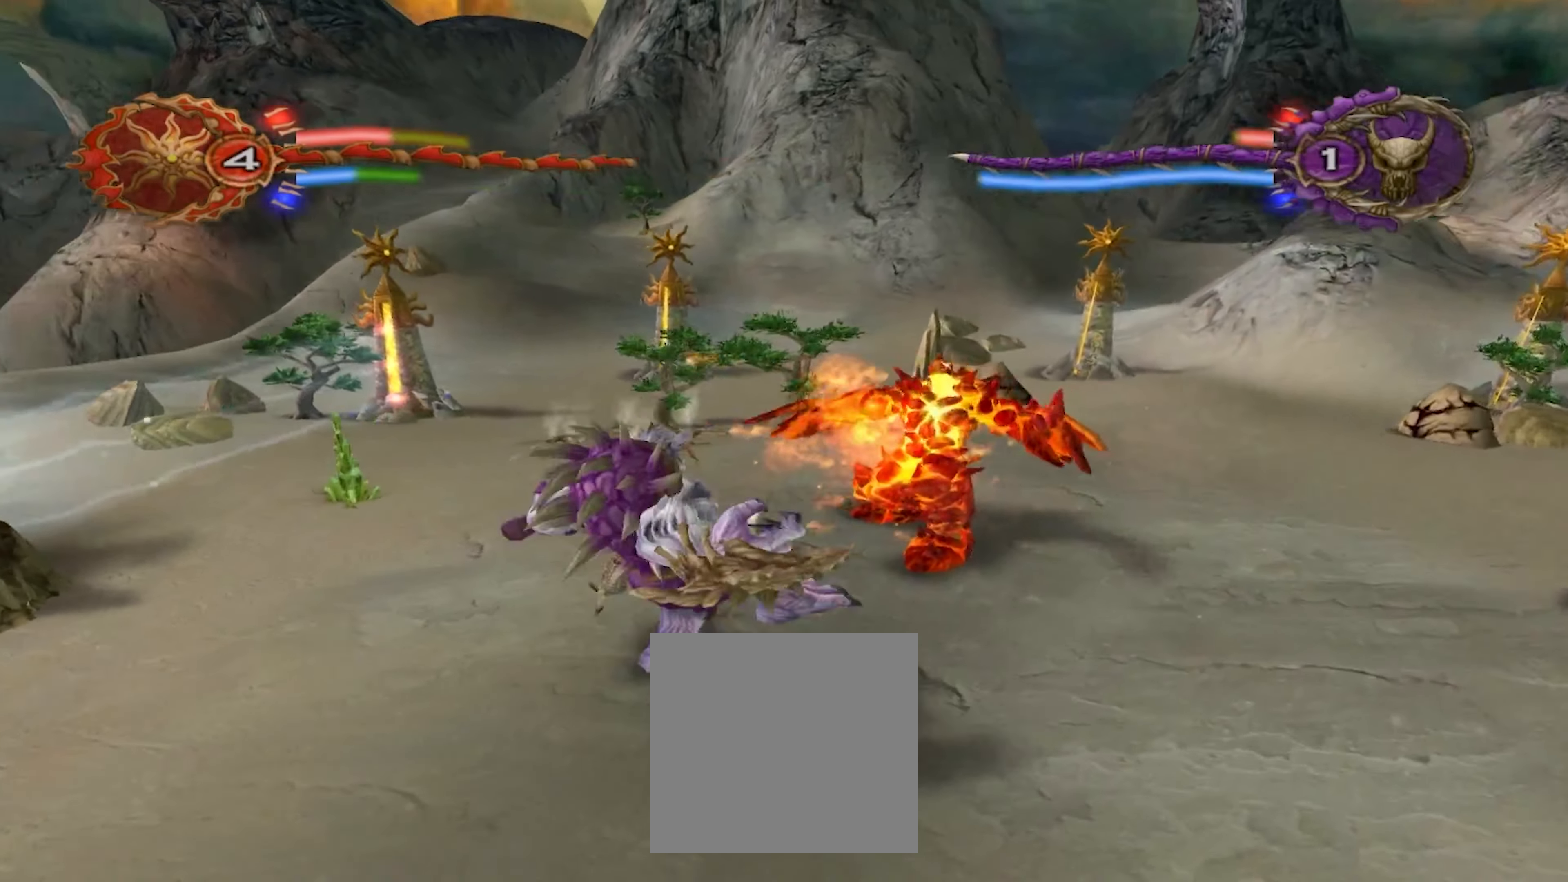
{"buttons": [], "left_stick": "up-right", "right_stick": "center", "events": [[100, "A", "up"], [216, "X", "down"], [333, "X", "up"], [400, "R2", "down"], [400, "X", "down"], [483, "R2", "up"], [500, "X", "up"]]}
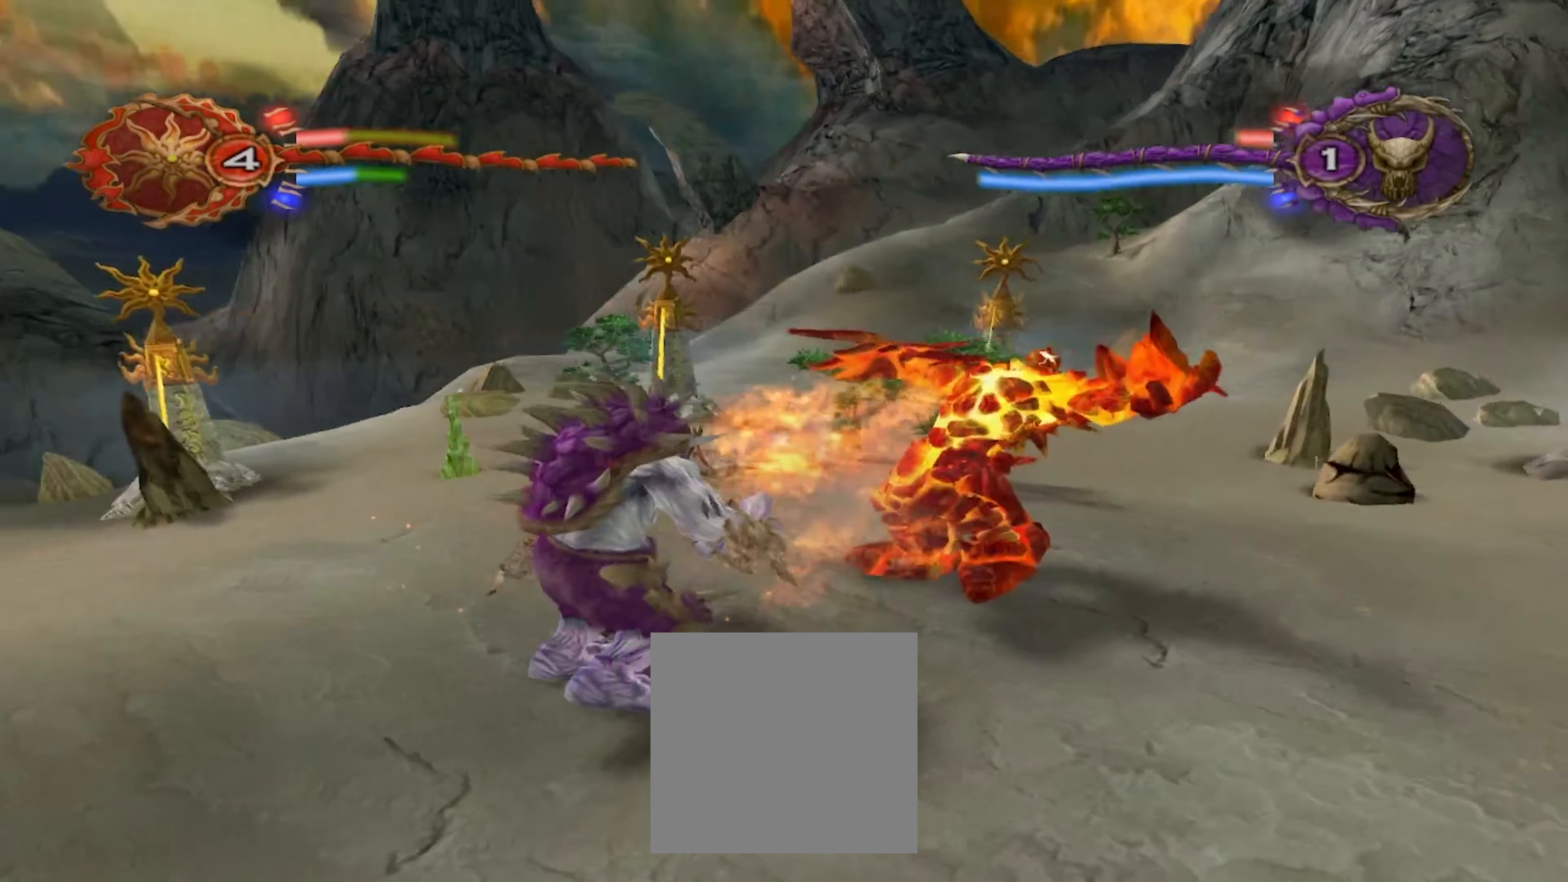
{"buttons": [], "left_stick": "up-right", "right_stick": "center", "events": [[66, "X", "down"], [200, "X", "up"], [233, "R2", "down"], [250, "X", "down"], [283, "R2", "up"], [400, "X", "up"]]}
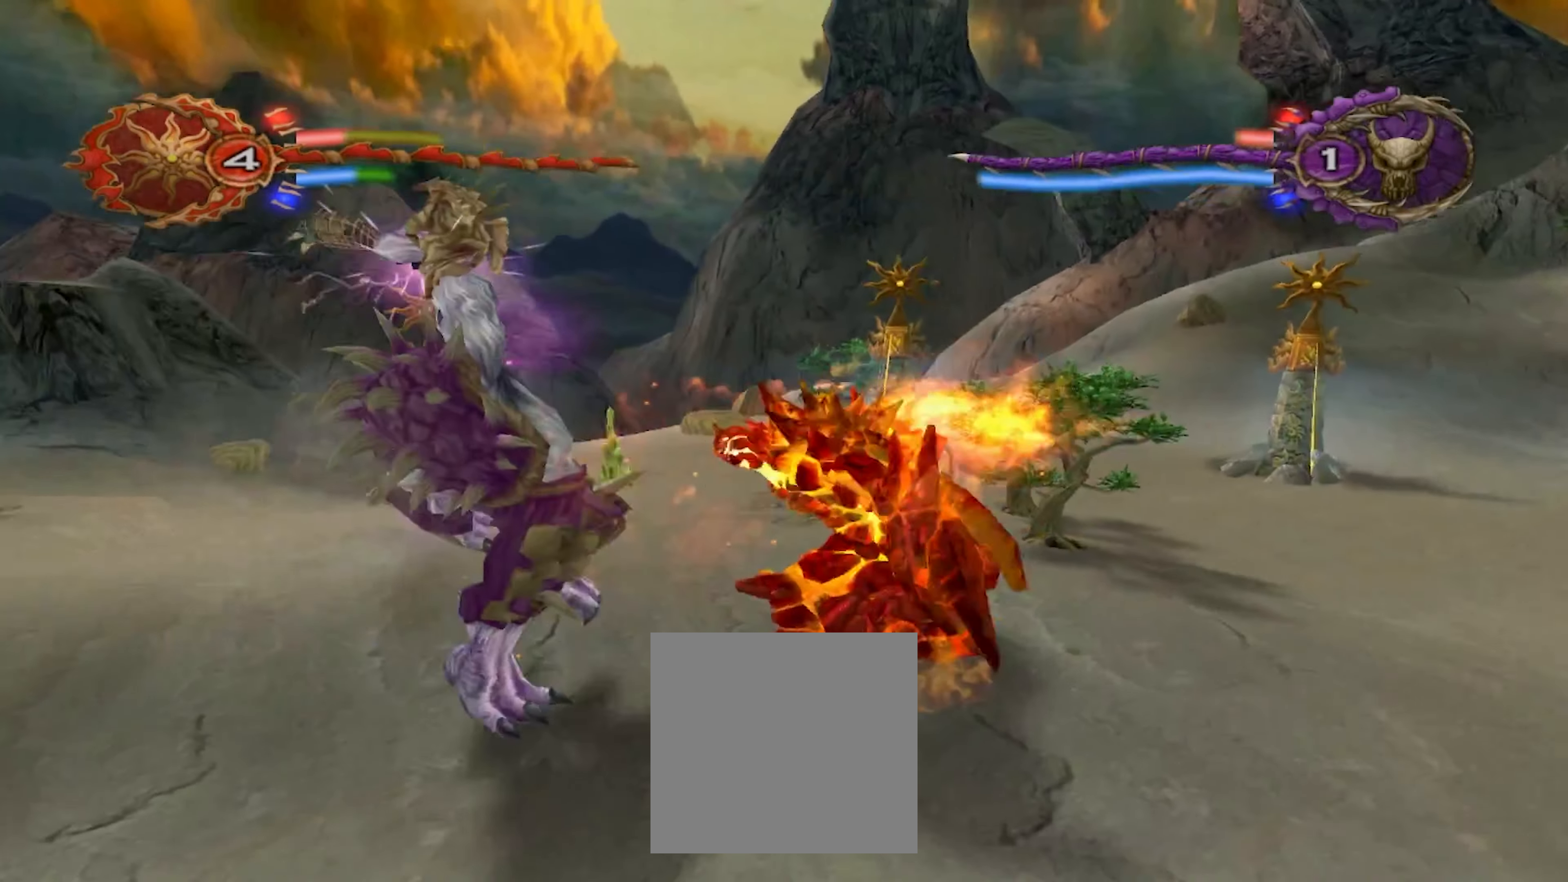
{"buttons": [], "left_stick": "center", "right_stick": "center", "events": [[100, "left_stick", "center"]]}
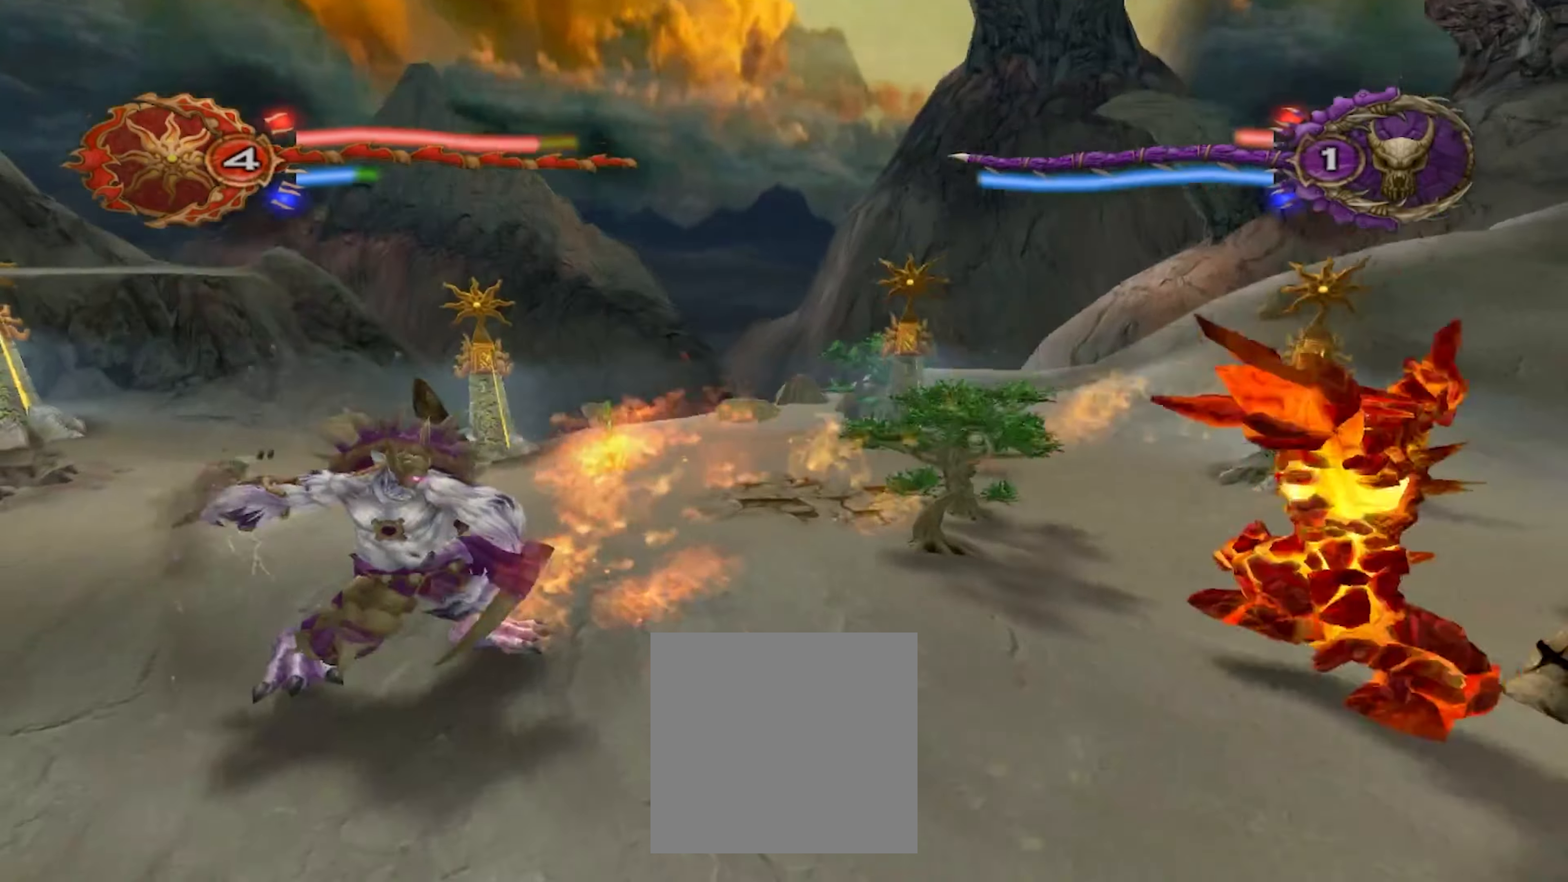
{"buttons": [], "left_stick": "right", "right_stick": "center", "events": [[183, "B", "down"], [183, "left_stick", "right"], [300, "B", "up"], [383, "B", "down"], [483, "B", "up"]]}
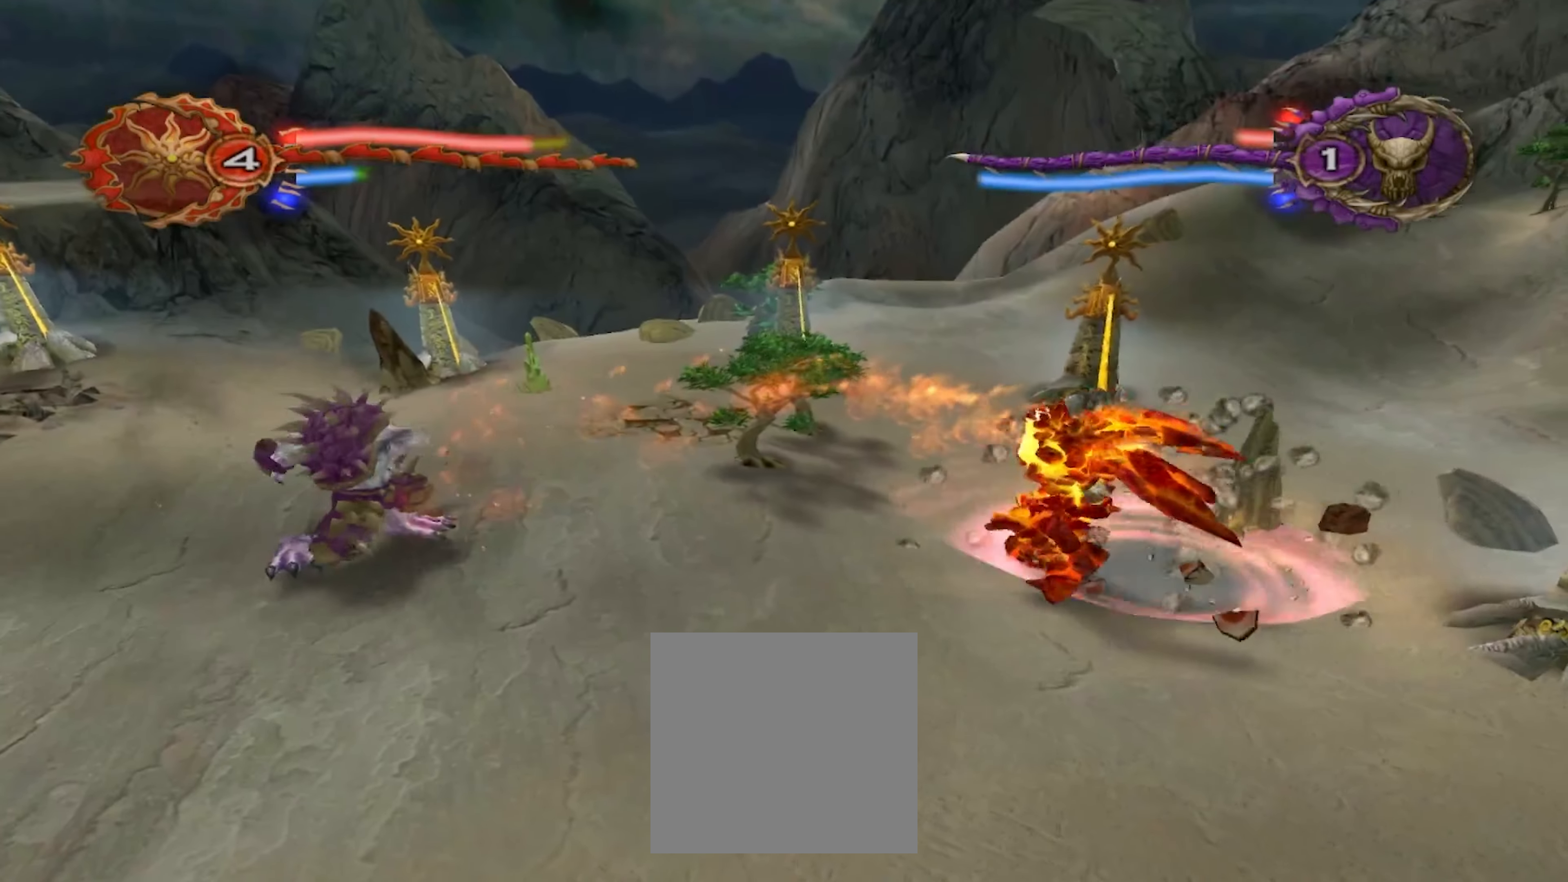
{"buttons": ["B"], "left_stick": "right", "right_stick": "center", "events": [[50, "B", "down"], [166, "B", "up"], [250, "B", "down"], [333, "B", "up"], [400, "B", "down"]]}